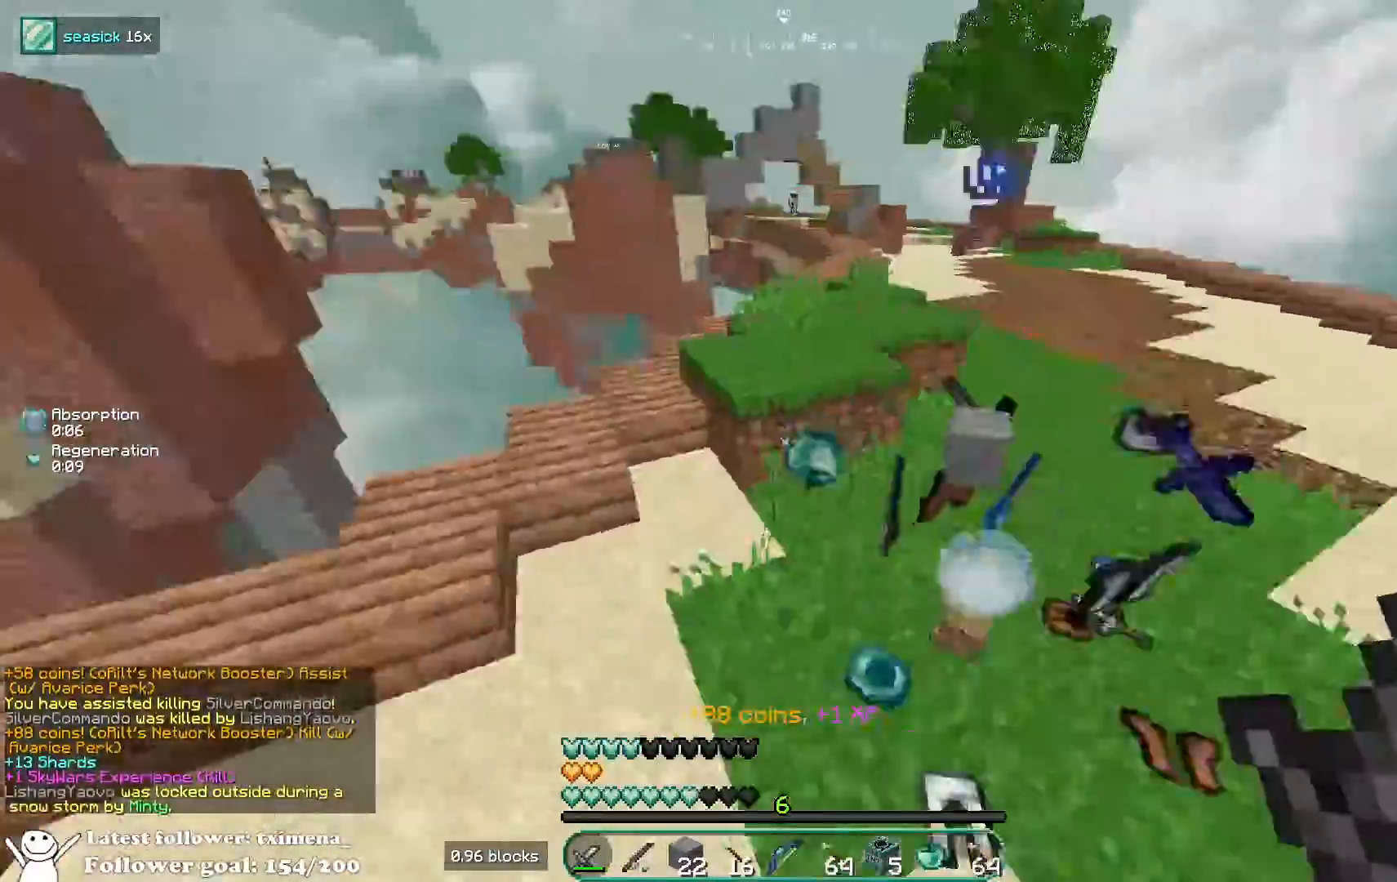
Gameplay with keyboard and mouse; each line is a JSON object with the keys and mouse buttons held at the frame after it. "events" lists presses ("down") and releases ("up") of "a", "d", "s", "space", "w", "mouse_left" and "mouse_right" between this image and that frame as [ms after this image, input, new state], when the widget could be followed in between. "mouse_left", "mouse_right" = the "left", "right" buttons of the "mouse" list. No other keys are recorded. Fast repeated clicks can show as one long hold. Mouse movement is not recorded.
{"keys": ["s"], "mouse": [], "events": [[283, "w", "up"], [383, "s", "down"], [450, "d", "up"]]}
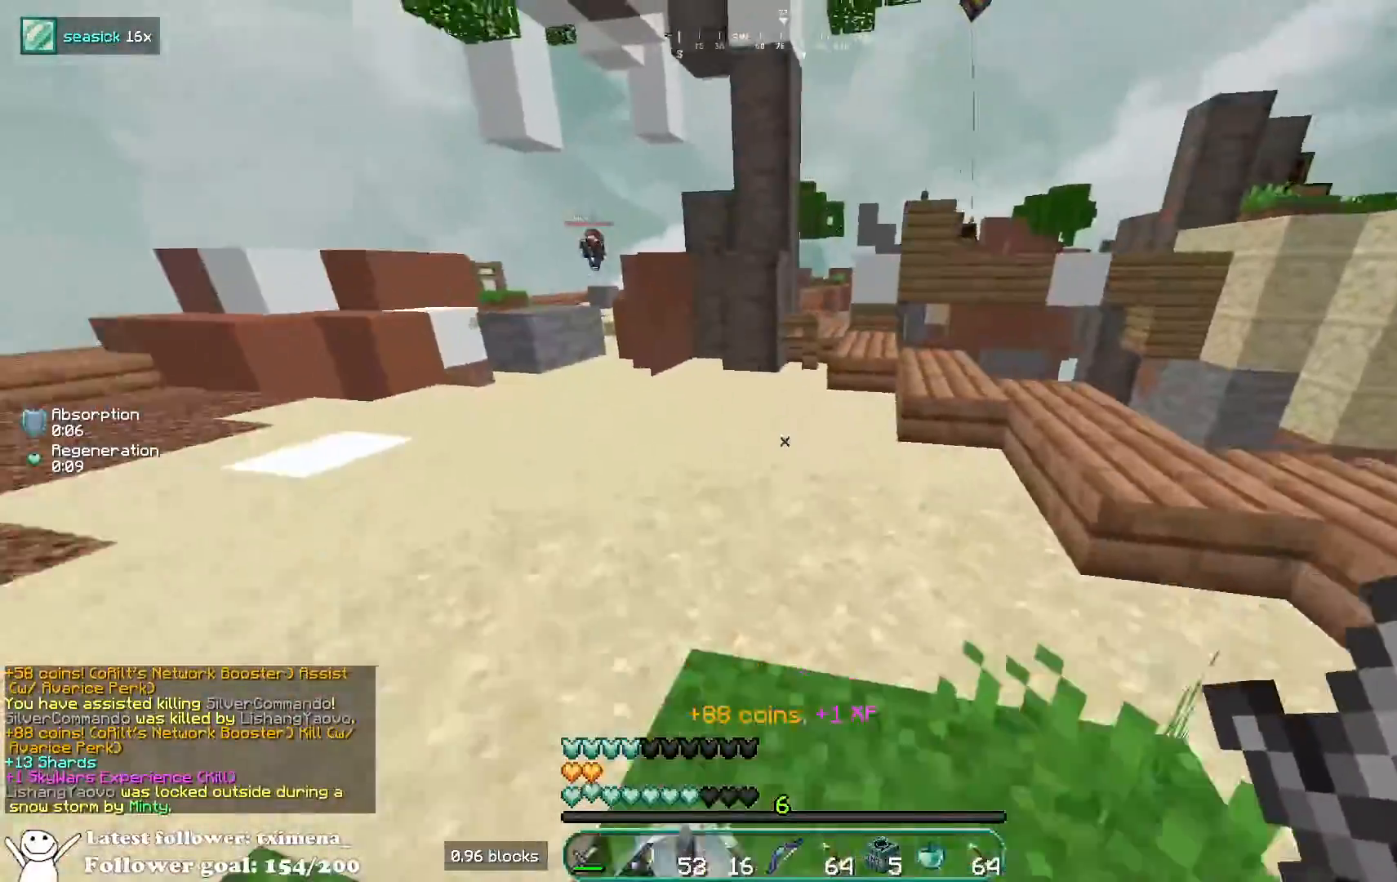
{"keys": ["w"], "mouse": [], "events": [[117, "d", "down"], [117, "s", "up"], [183, "w", "down"], [217, "d", "up"], [317, "space", "down"], [500, "space", "up"]]}
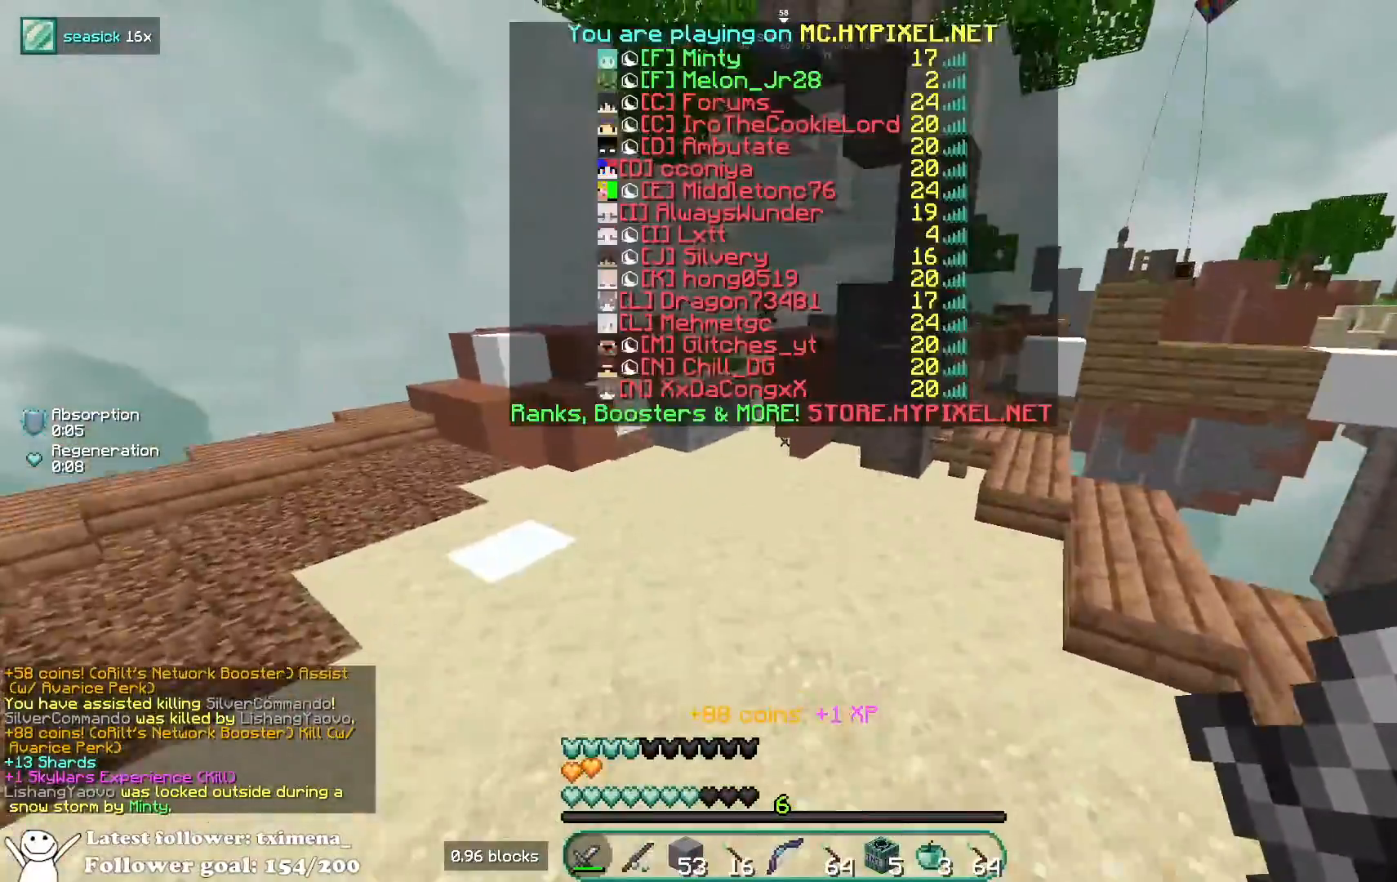
{"keys": ["space", "w"], "mouse": [], "events": [[350, "space", "down"]]}
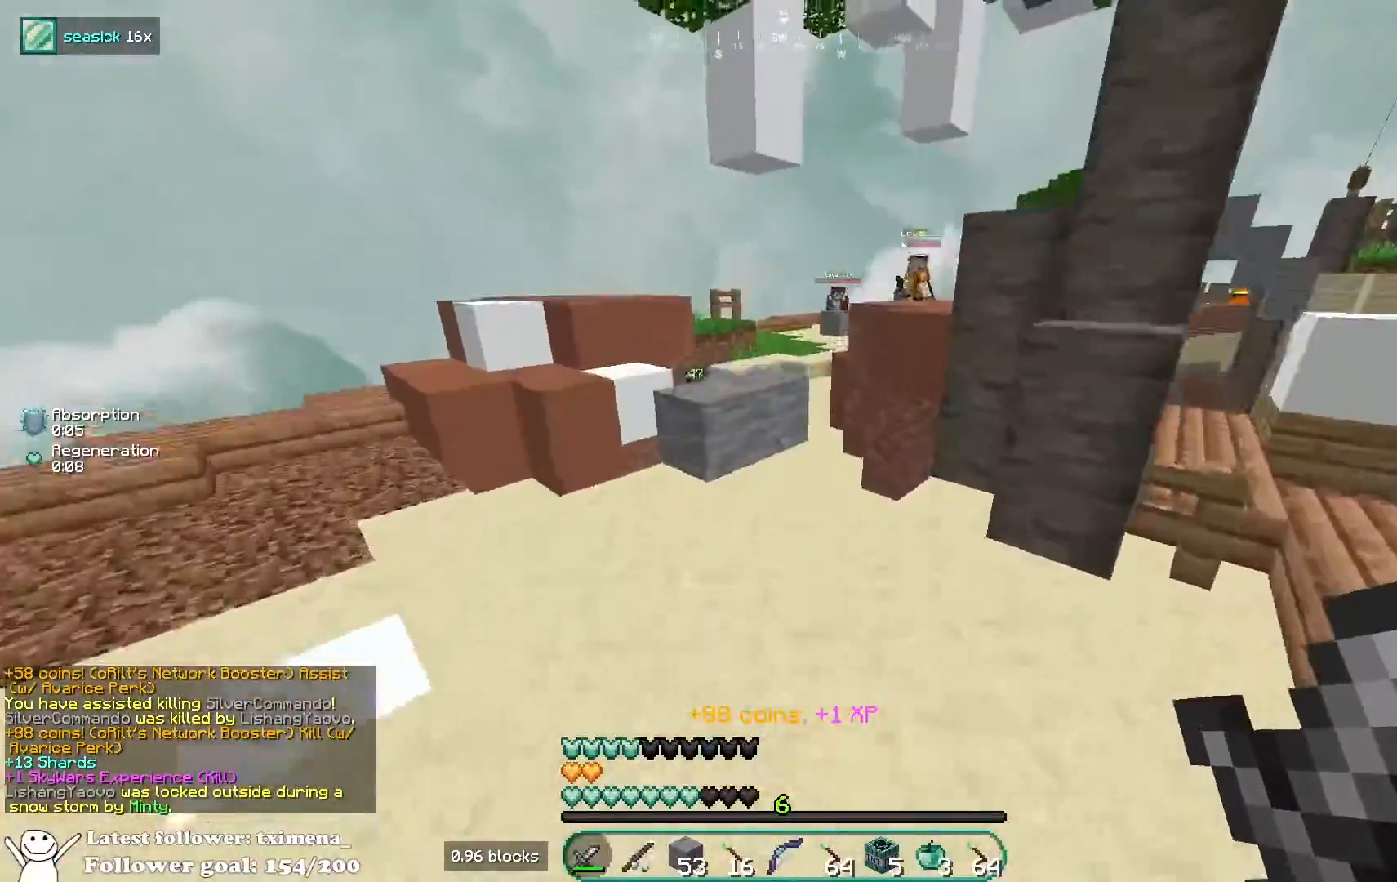
{"keys": ["a", "w"], "mouse": [], "events": [[50, "a", "down"], [50, "space", "up"], [283, "a", "up"], [417, "a", "down"]]}
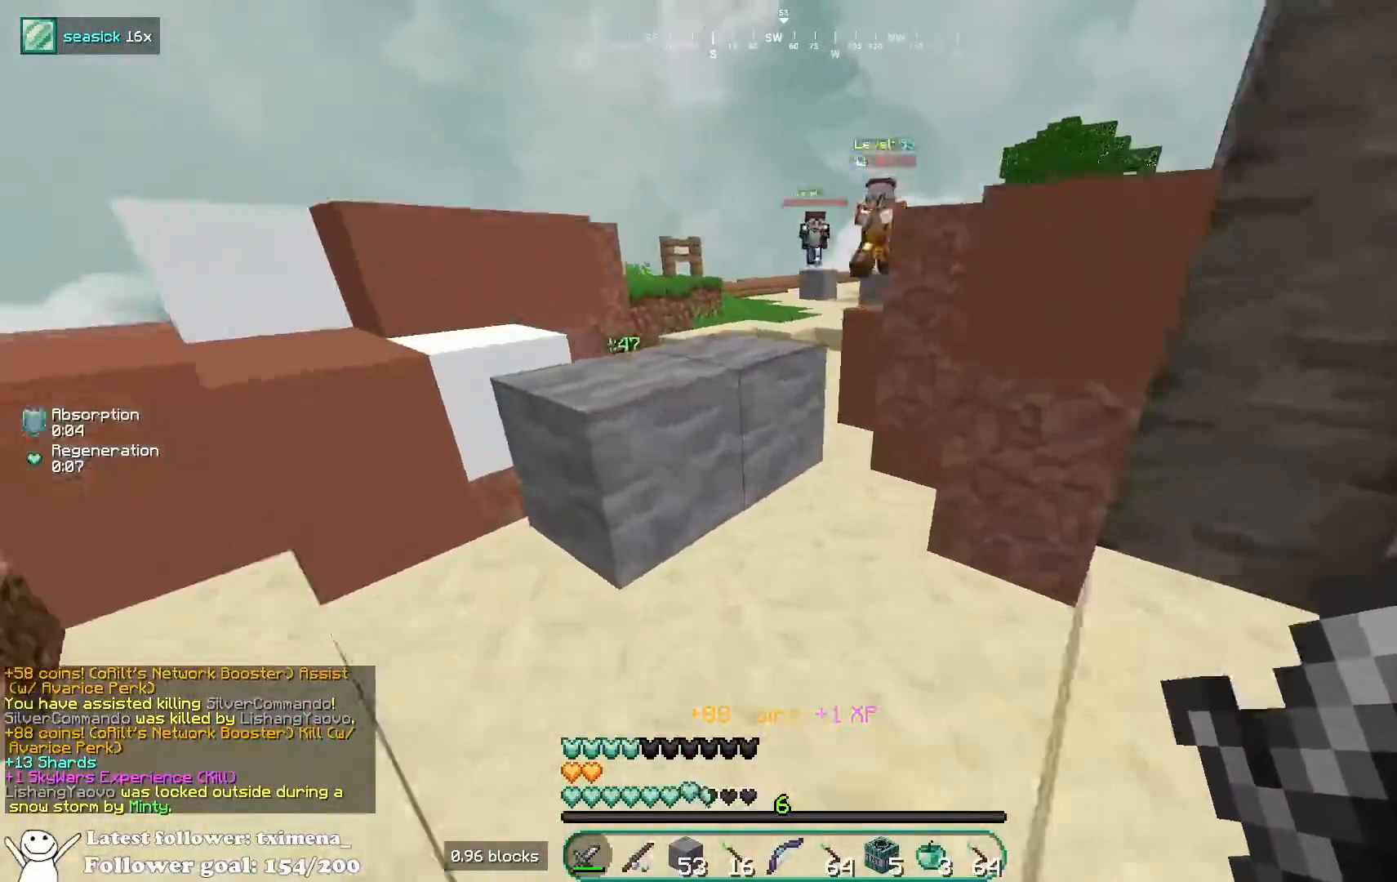
{"keys": ["s"], "mouse": [], "events": [[50, "space", "down"], [83, "a", "up"], [167, "d", "down"], [200, "space", "up"], [333, "mouse_right", "down"], [400, "w", "up"], [433, "mouse_right", "up"], [467, "s", "down"], [500, "d", "up"]]}
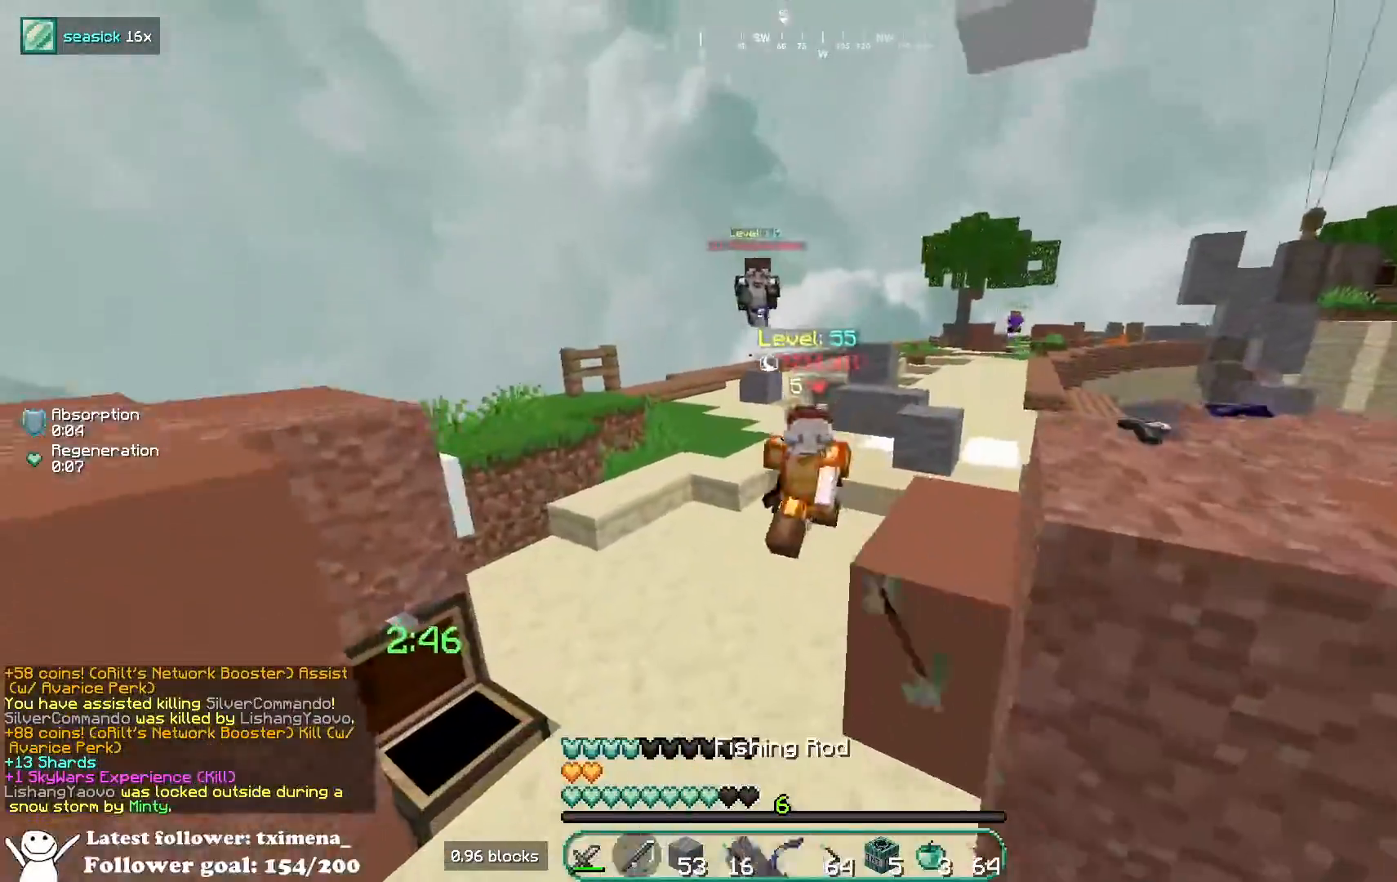
{"keys": ["s"], "mouse": ["right"], "events": [[500, "mouse_right", "down"]]}
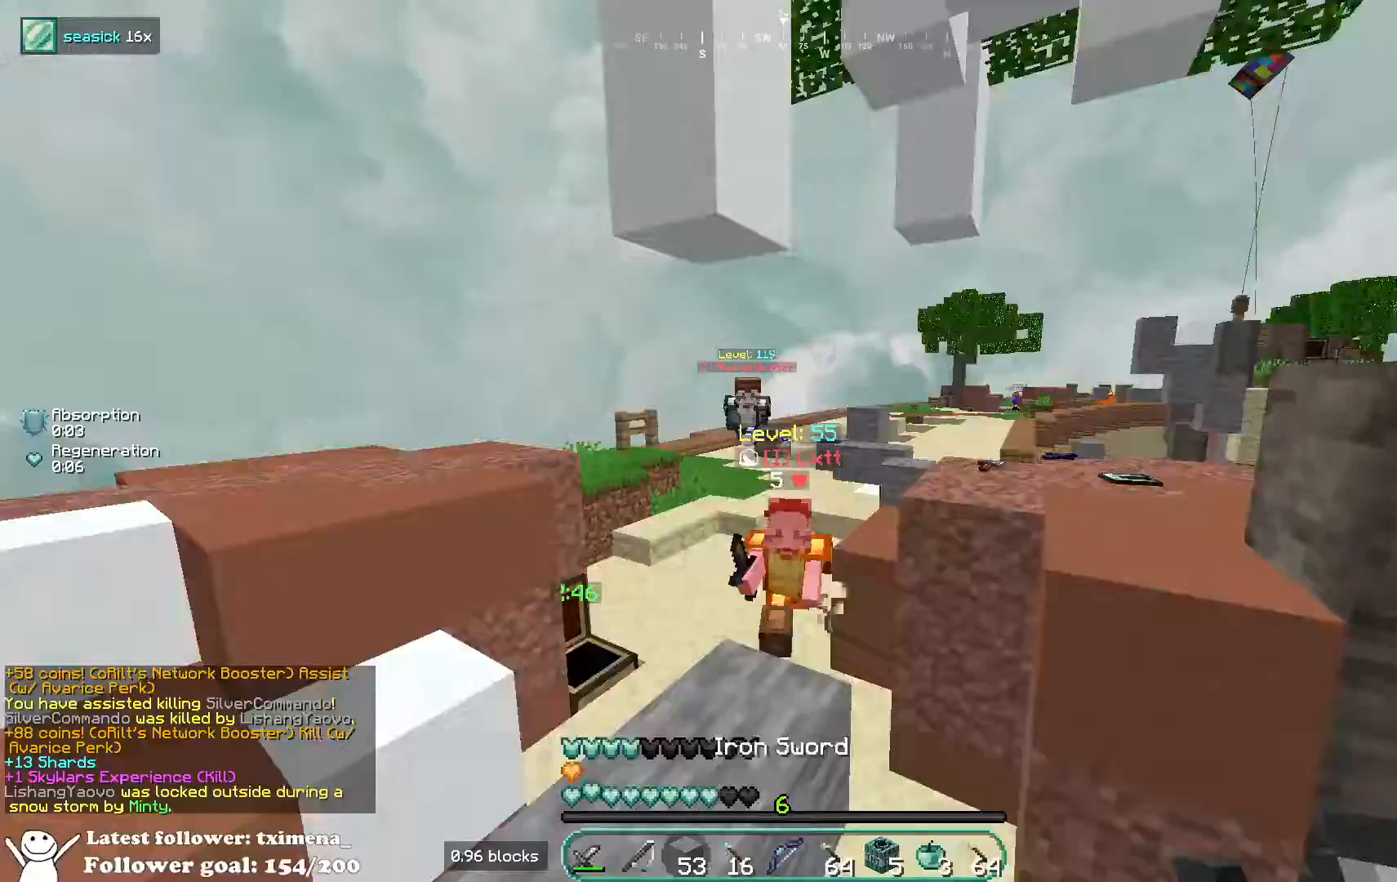
{"keys": ["d"], "mouse": [], "events": [[117, "mouse_right", "up"], [283, "d", "down"], [467, "s", "up"]]}
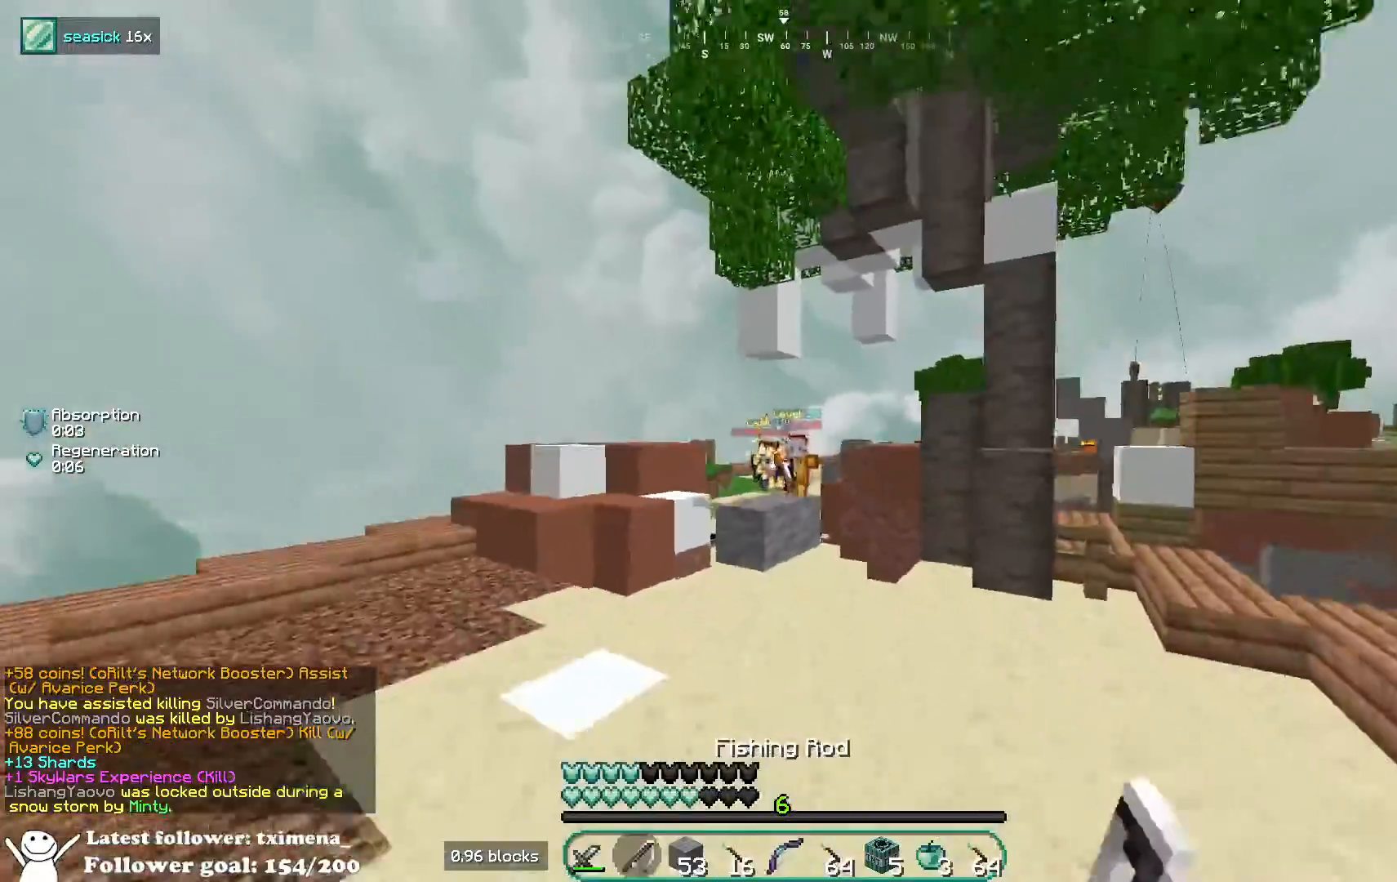
{"keys": ["a"], "mouse": ["right"], "events": [[33, "mouse_right", "down"], [50, "w", "down"], [100, "mouse_right", "up"], [267, "space", "down"], [283, "d", "up"], [300, "mouse_right", "down"], [333, "a", "down"], [400, "space", "up"], [483, "w", "up"]]}
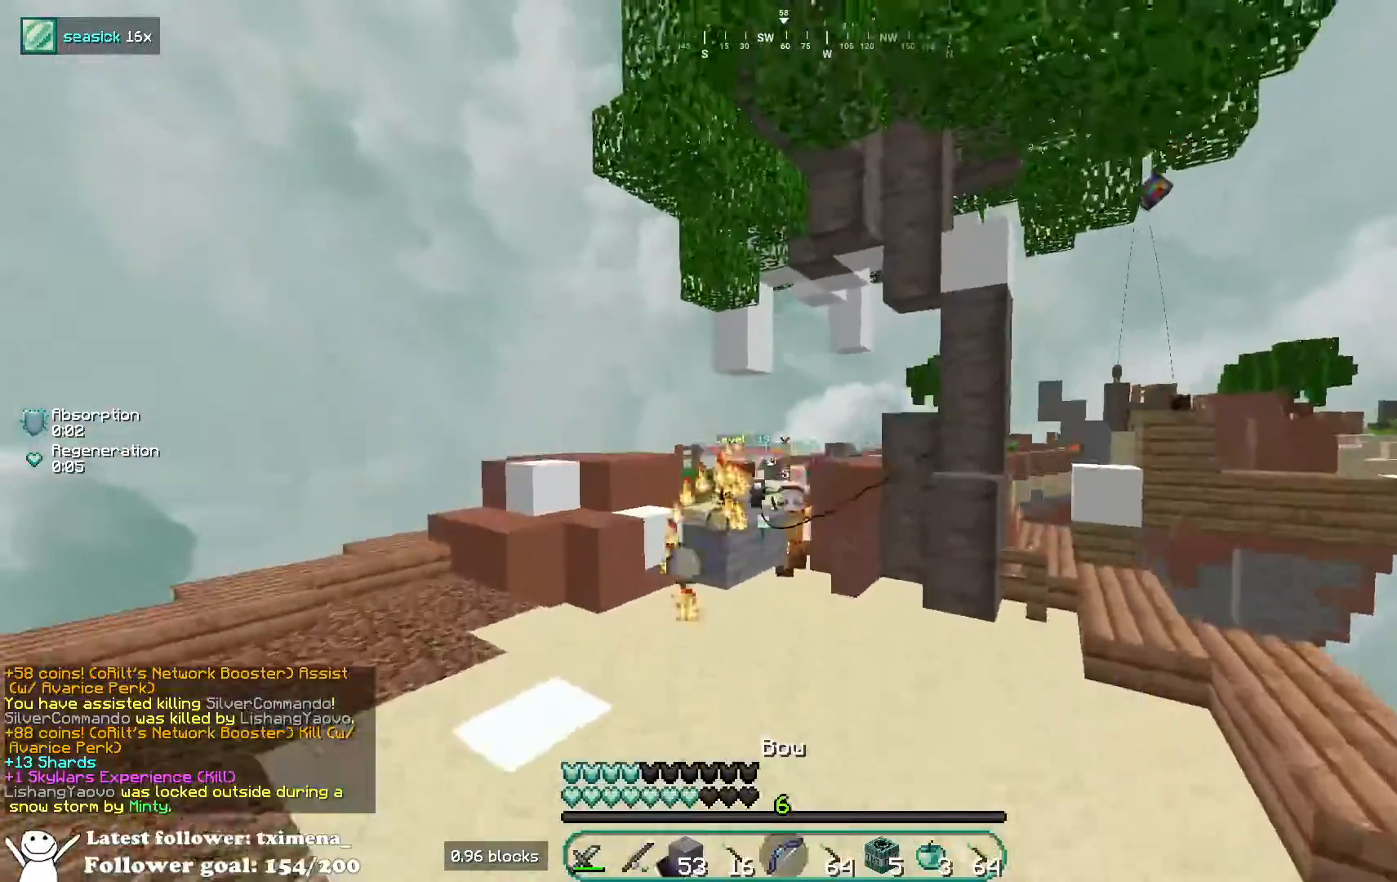
{"keys": ["s"], "mouse": ["right"], "events": [[67, "s", "down"], [333, "a", "up"]]}
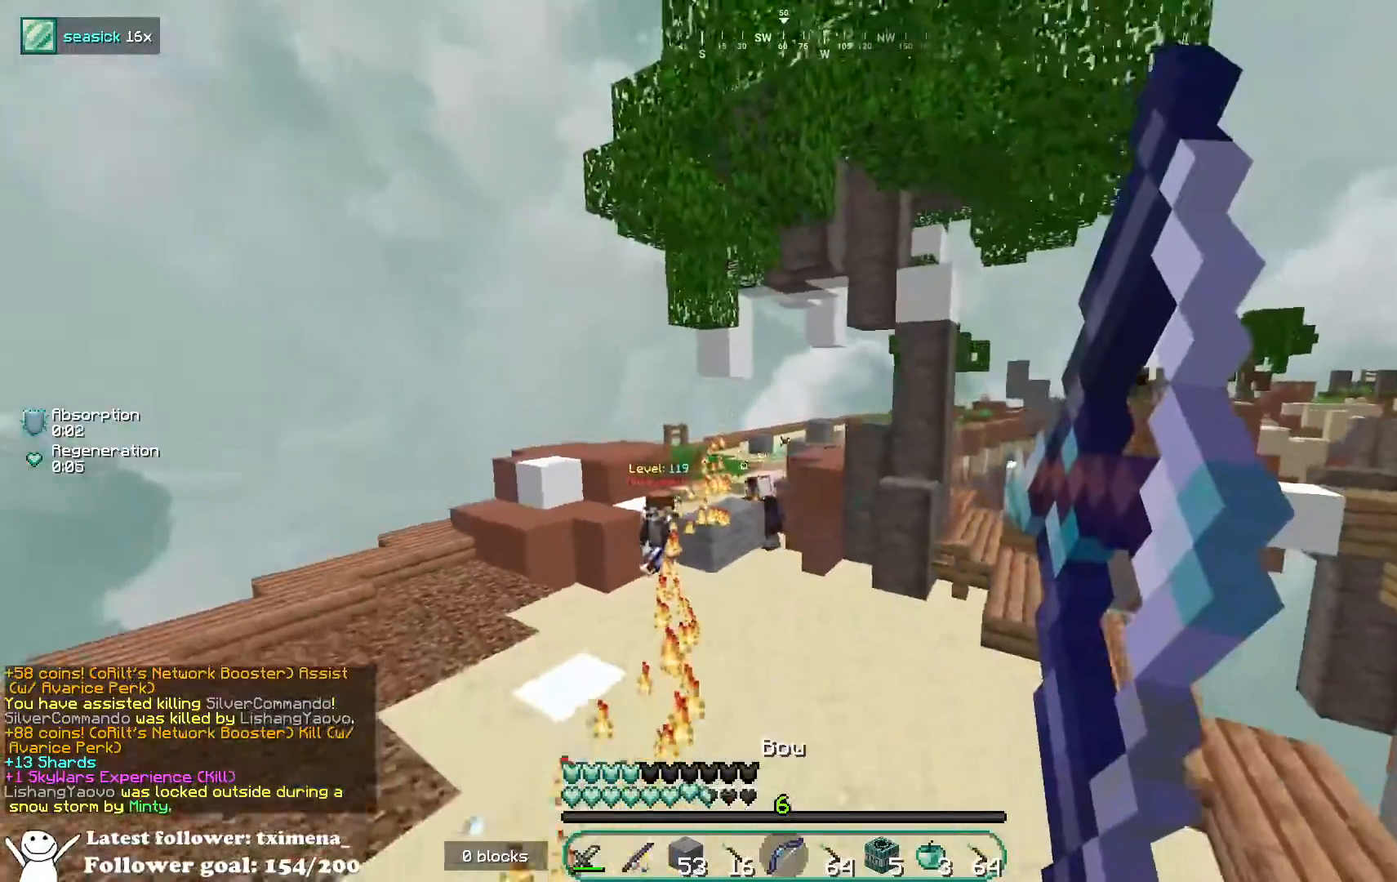
{"keys": ["a", "s"], "mouse": ["right"], "events": [[350, "a", "down"]]}
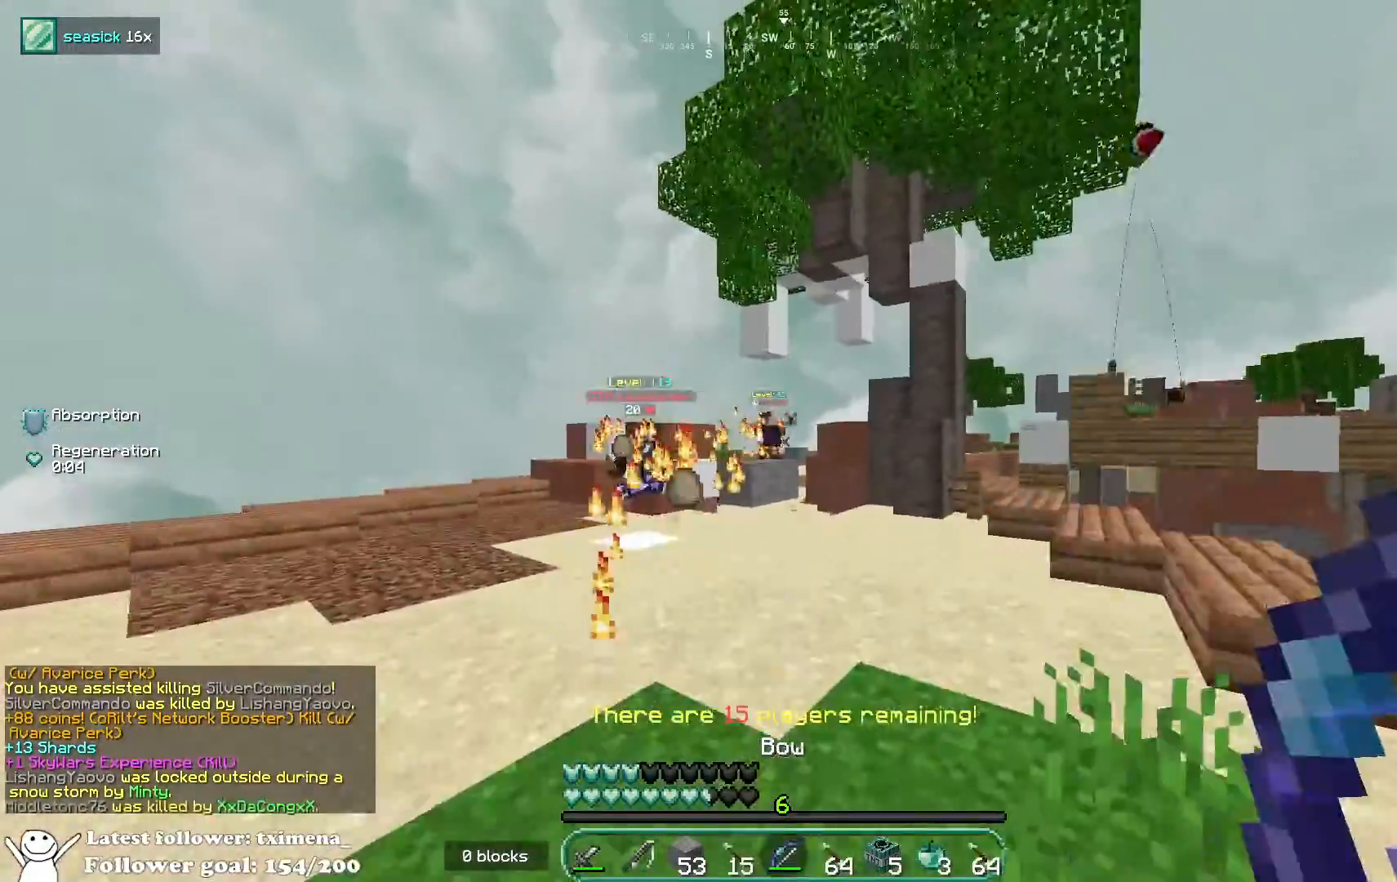
{"keys": ["a", "s"], "mouse": ["right"], "events": [[283, "space", "down"], [500, "space", "up"]]}
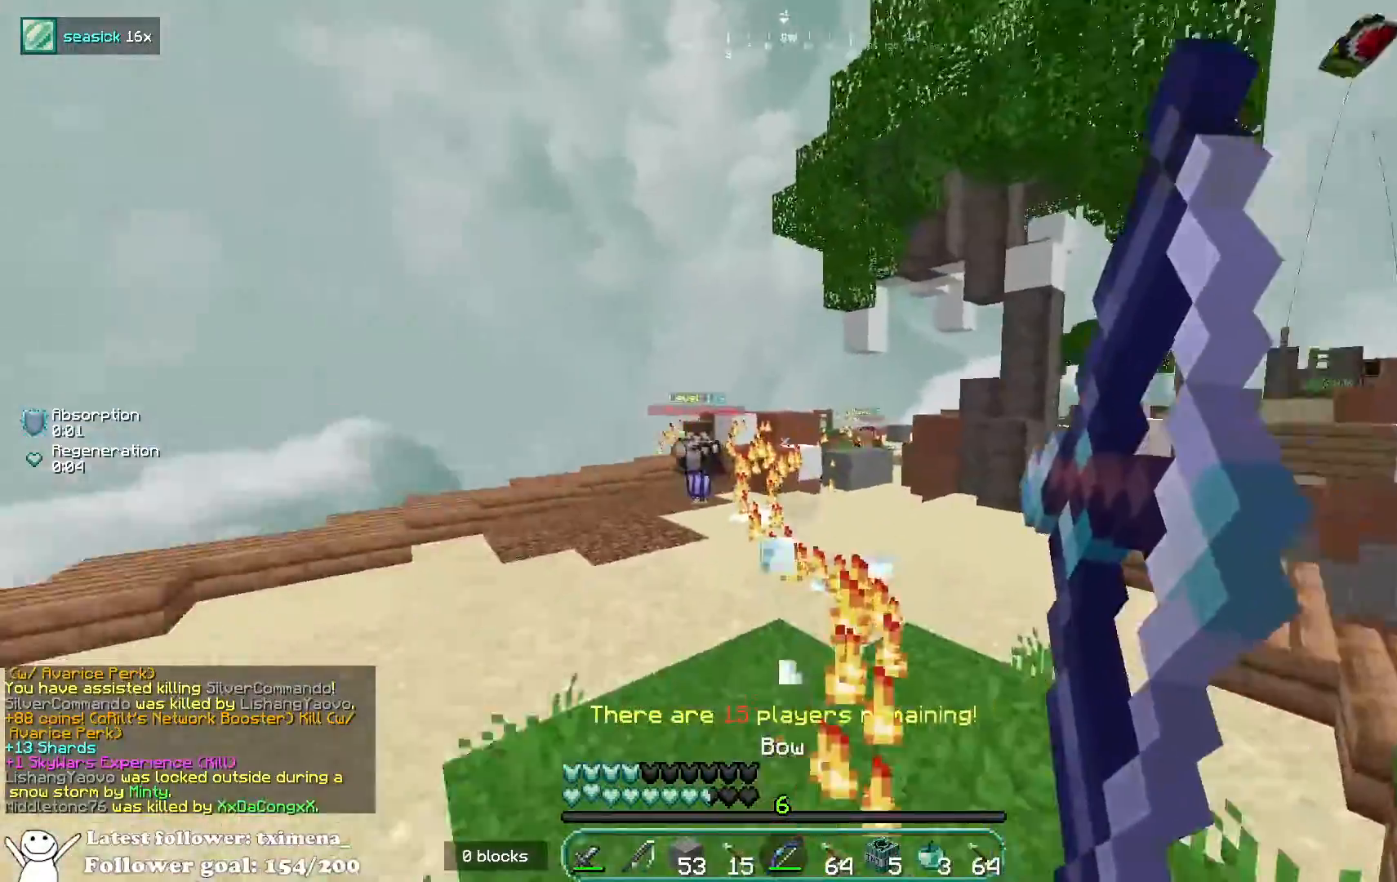
{"keys": ["s"], "mouse": [], "events": [[467, "a", "up"], [483, "mouse_right", "up"]]}
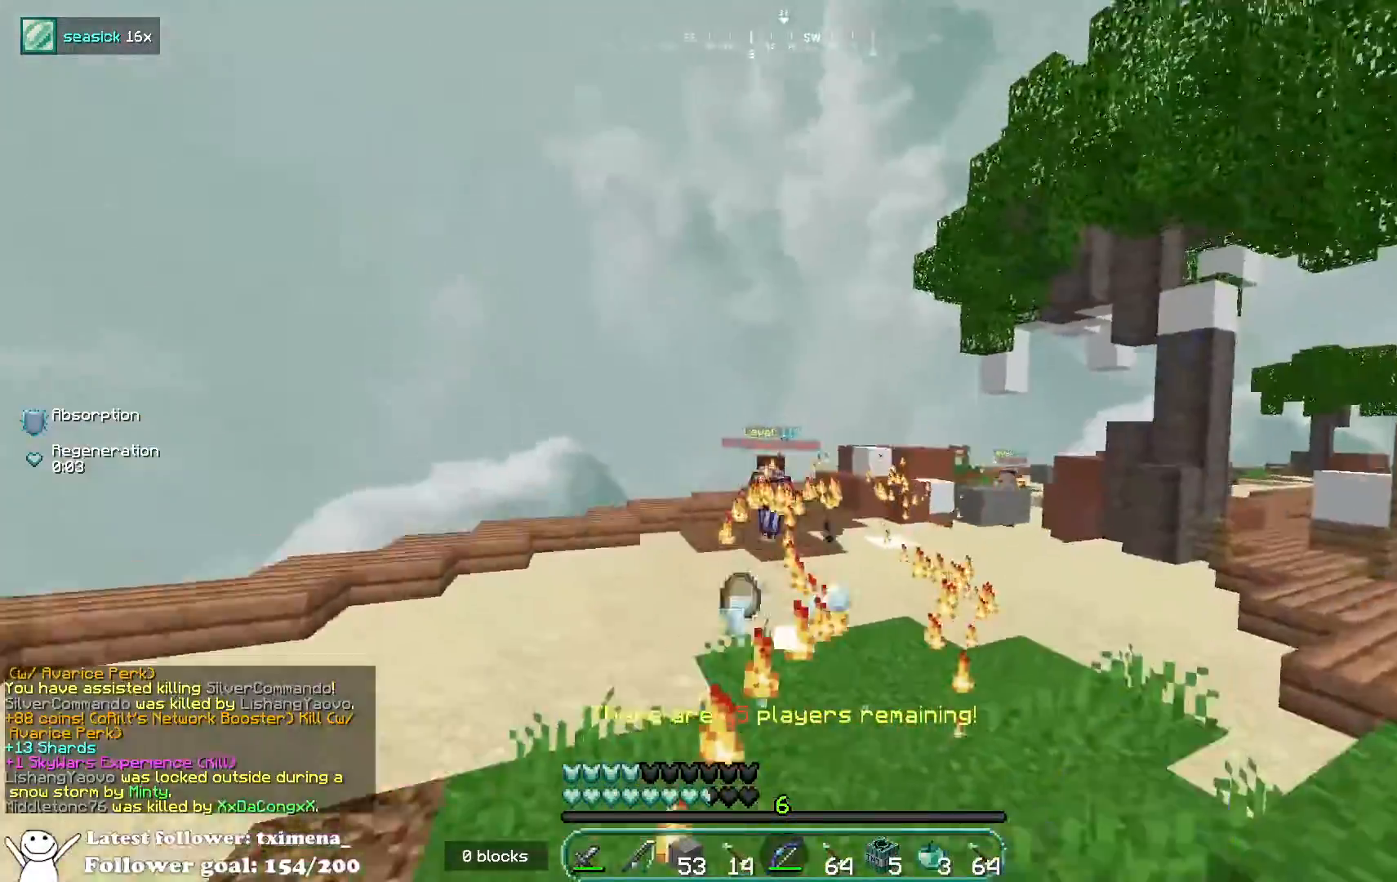
{"keys": ["a"], "mouse": [], "events": [[217, "mouse_right", "down"], [317, "a", "down"], [317, "mouse_right", "up"], [383, "s", "up"]]}
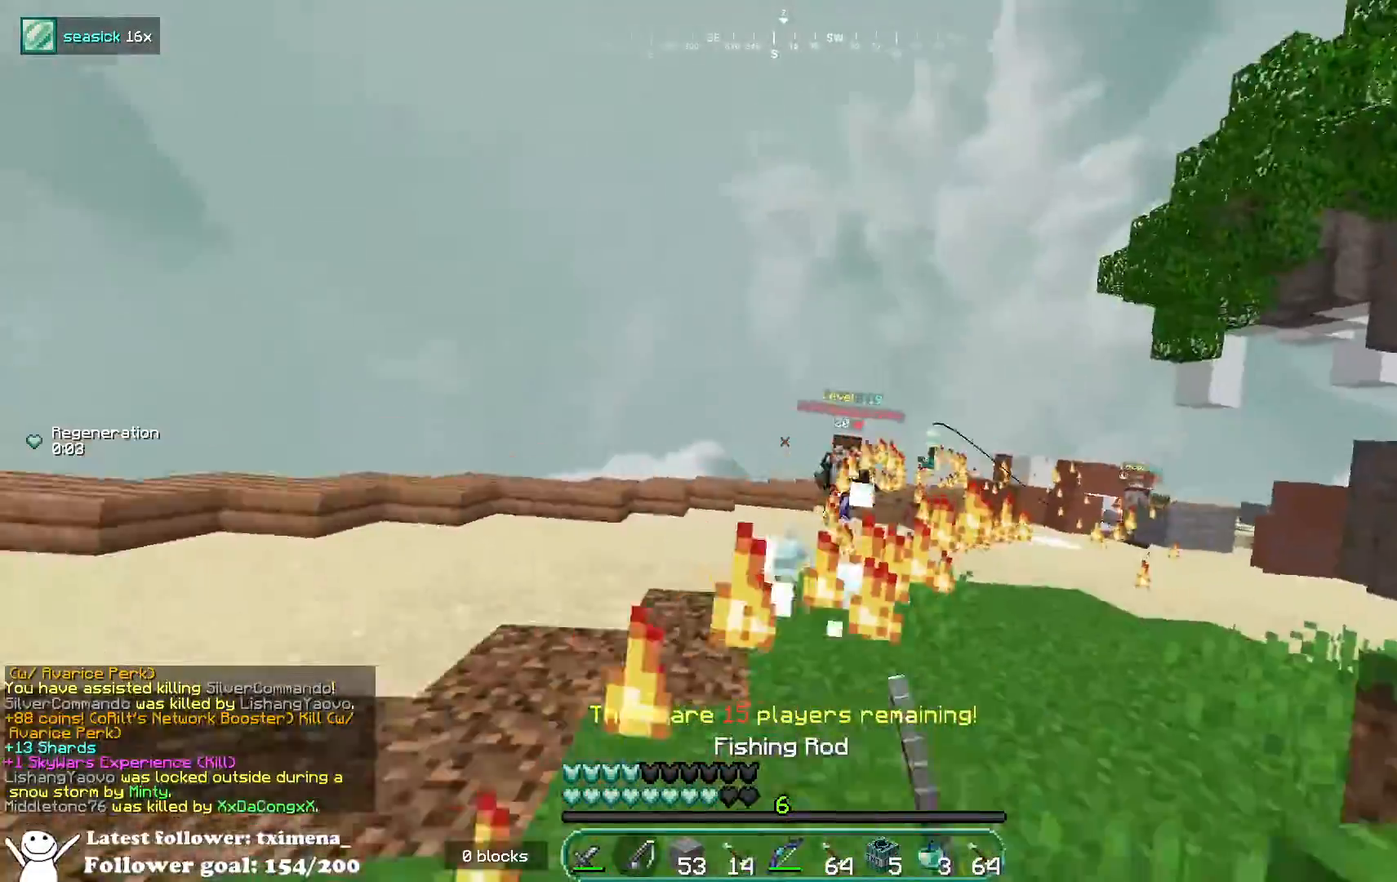
{"keys": ["a"], "mouse": [], "events": [[117, "mouse_right", "down"], [200, "w", "down"], [233, "mouse_right", "up"], [300, "mouse_right", "down"], [300, "w", "up"], [450, "mouse_right", "up"]]}
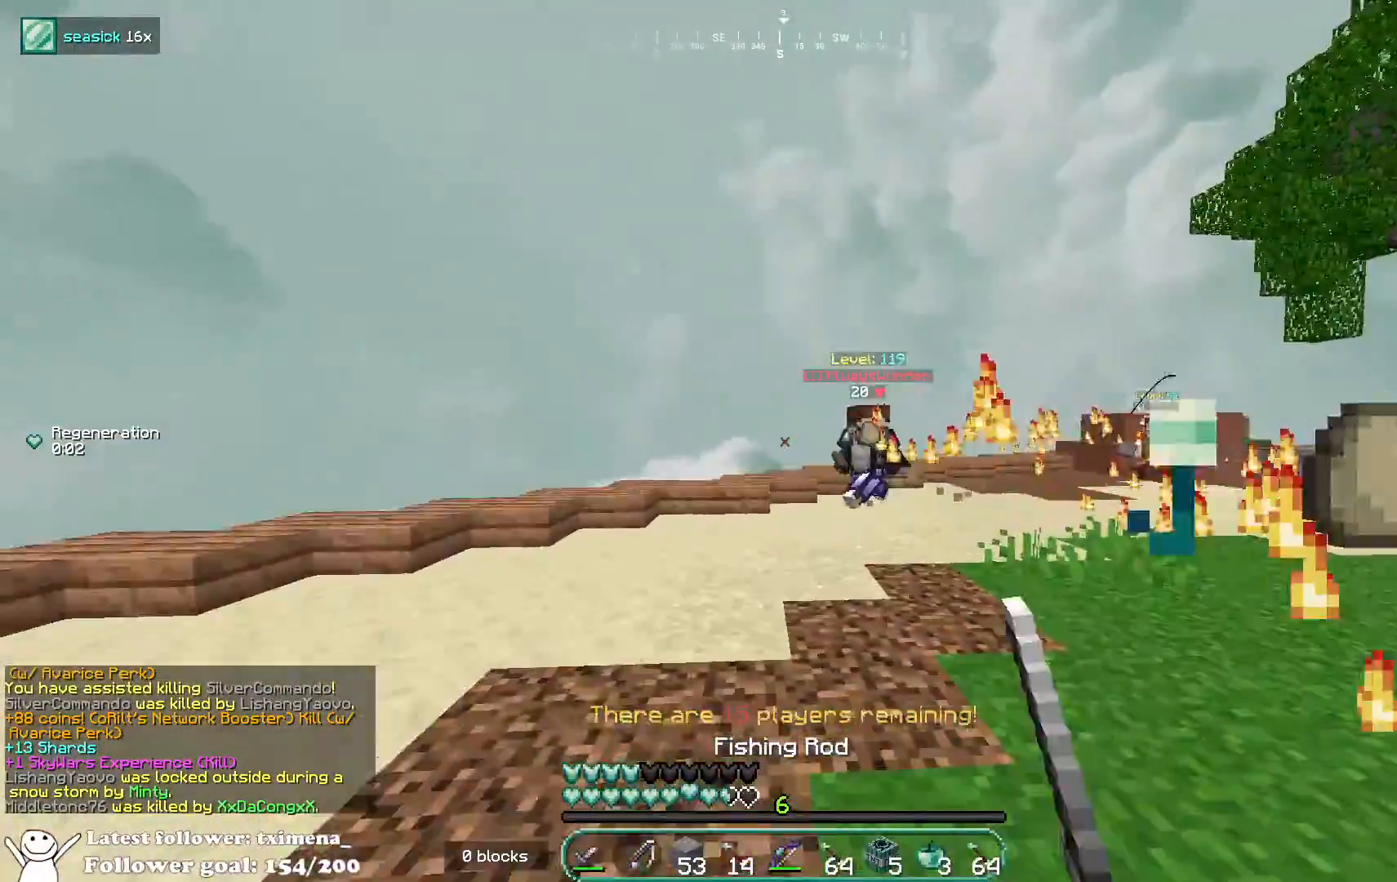
{"keys": ["a"], "mouse": [], "events": [[283, "mouse_right", "down"], [400, "mouse_right", "up"], [400, "s", "down"], [500, "s", "up"]]}
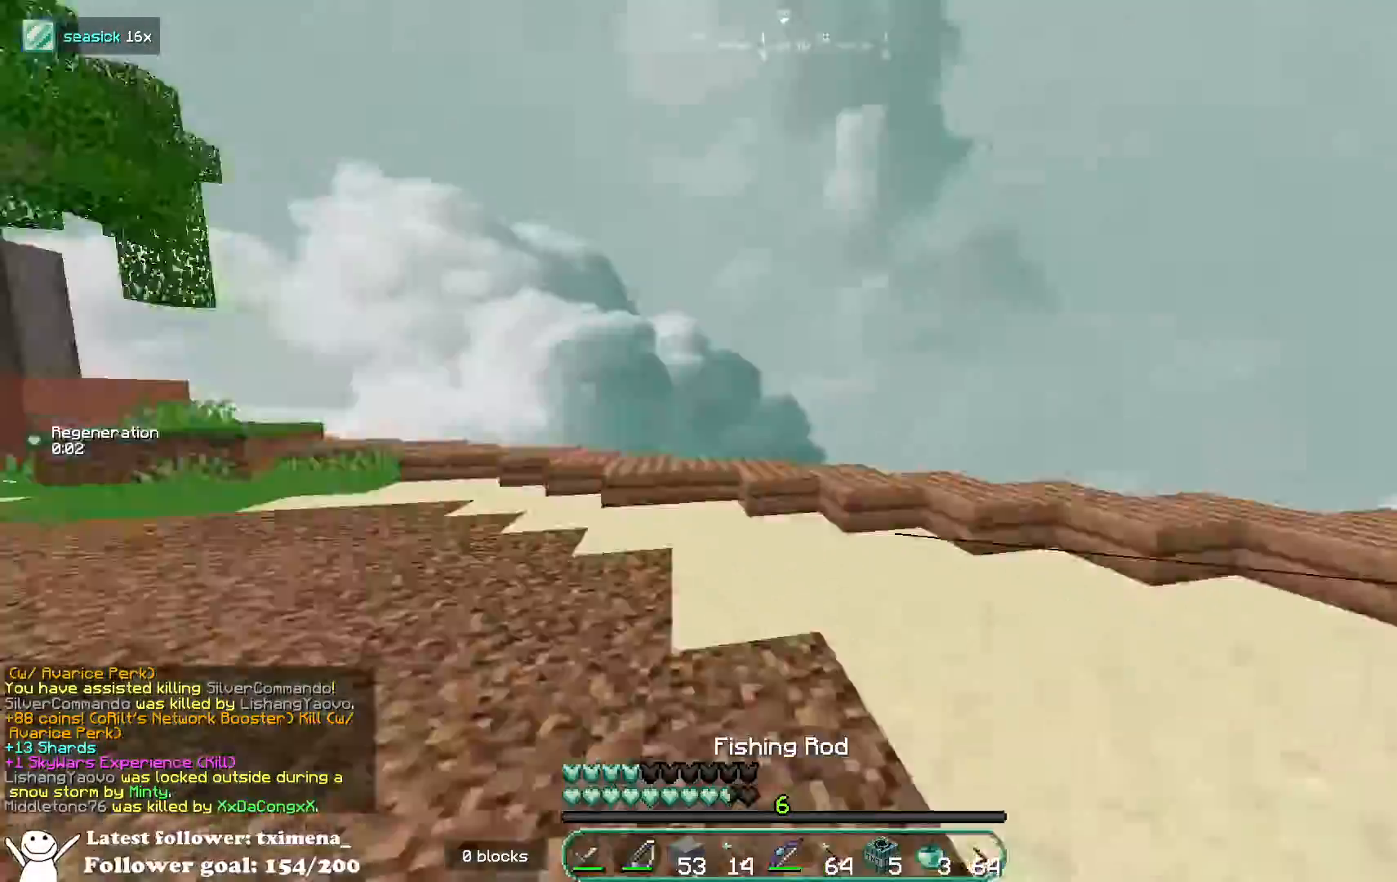
{"keys": ["a", "w"], "mouse": [], "events": [[50, "w", "down"], [117, "space", "down"], [283, "a", "up"], [283, "space", "up"], [333, "mouse_left", "down"], [367, "a", "down"], [467, "mouse_left", "up"]]}
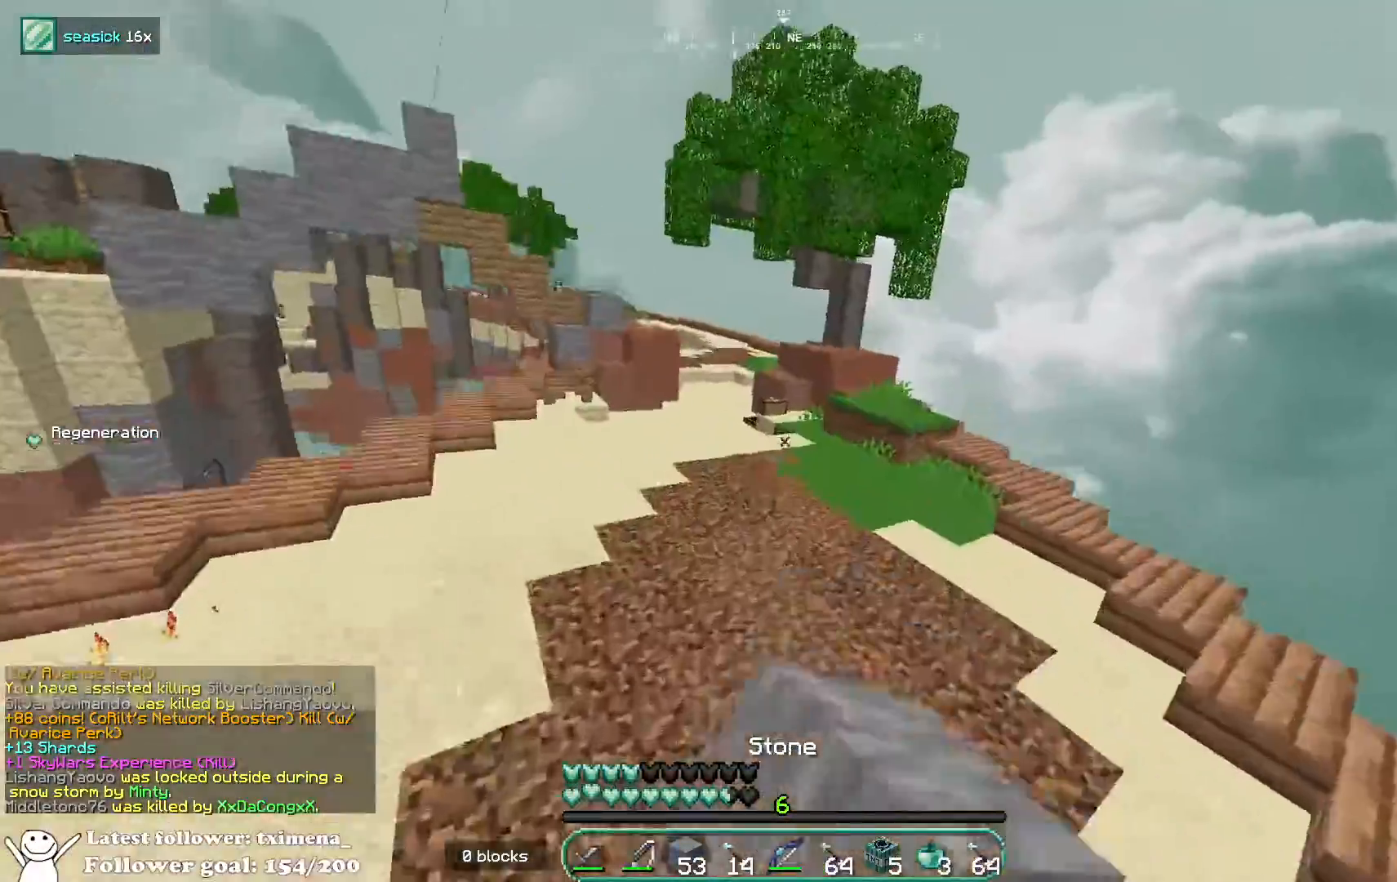
{"keys": ["w"], "mouse": ["left"], "events": [[17, "a", "up"], [33, "space", "down"], [100, "mouse_left", "down"], [167, "mouse_left", "up"], [233, "mouse_left", "down"], [250, "space", "up"]]}
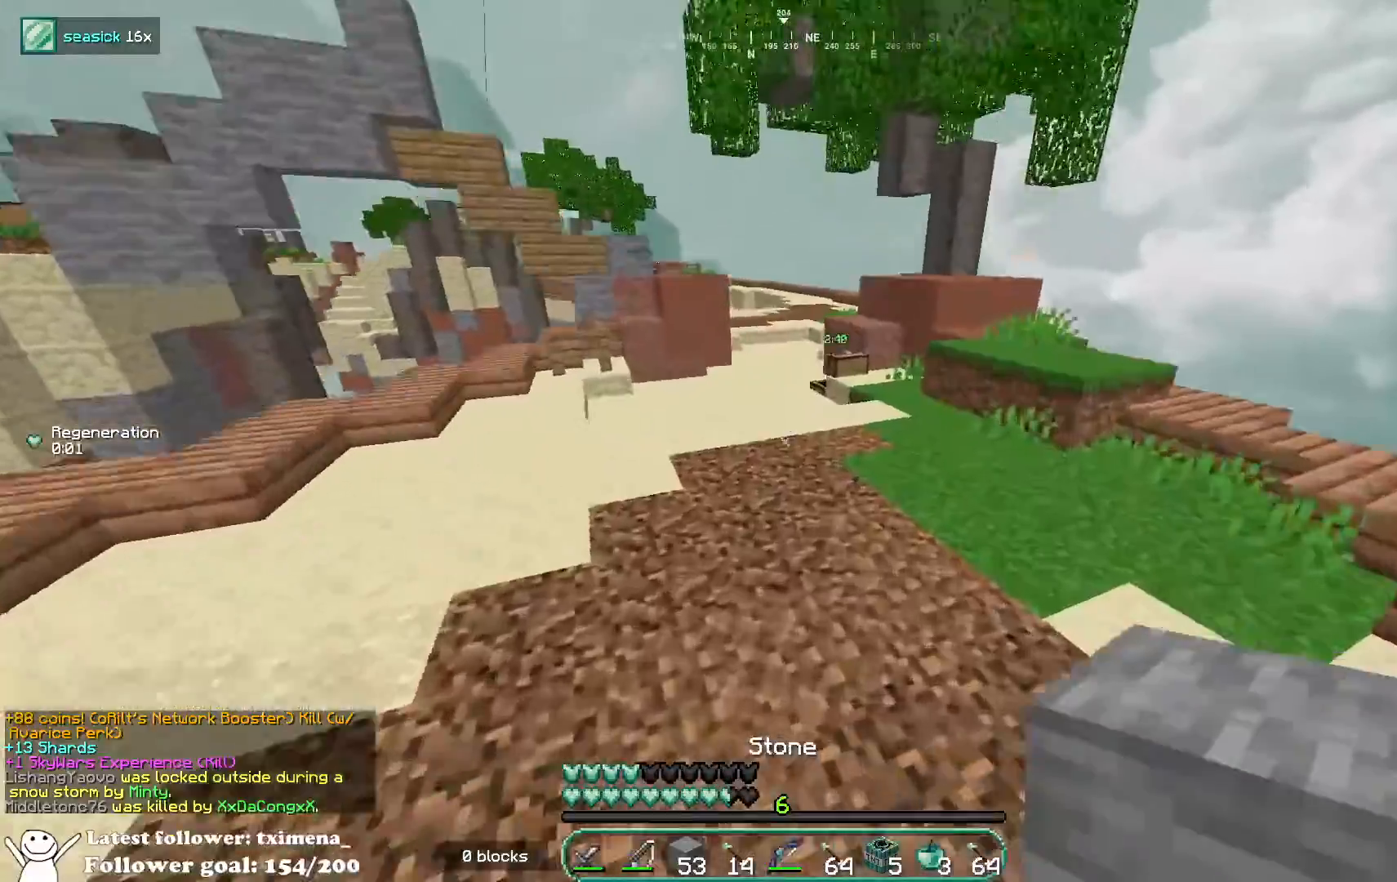
{"keys": ["w"], "mouse": [], "events": [[50, "space", "down"], [233, "space", "up"], [383, "mouse_left", "up"]]}
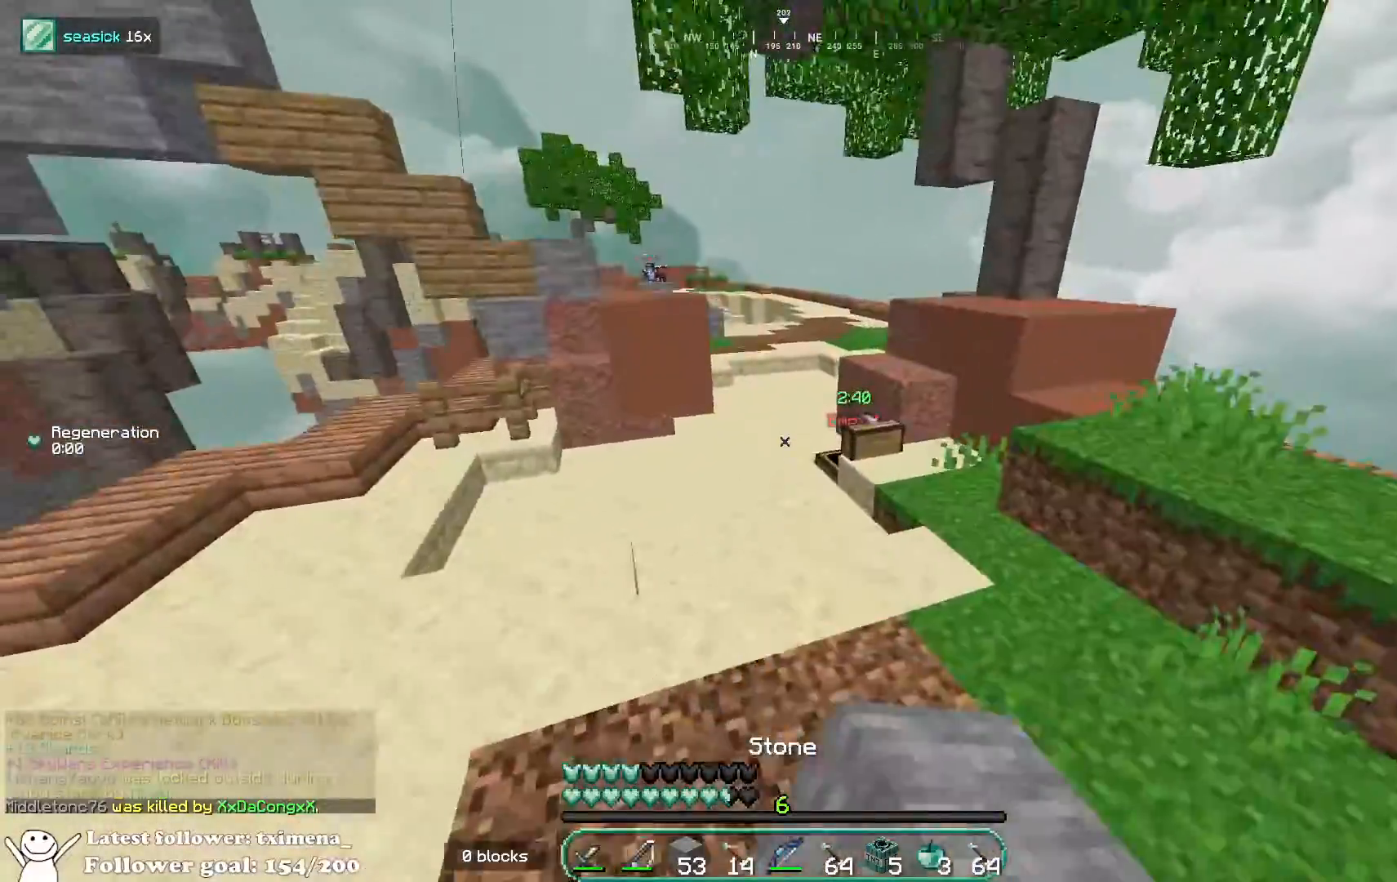
{"keys": ["a", "s"], "mouse": ["right"], "events": [[200, "space", "down"], [233, "a", "down"], [350, "w", "up"], [400, "space", "up"], [417, "mouse_right", "down"], [467, "s", "down"]]}
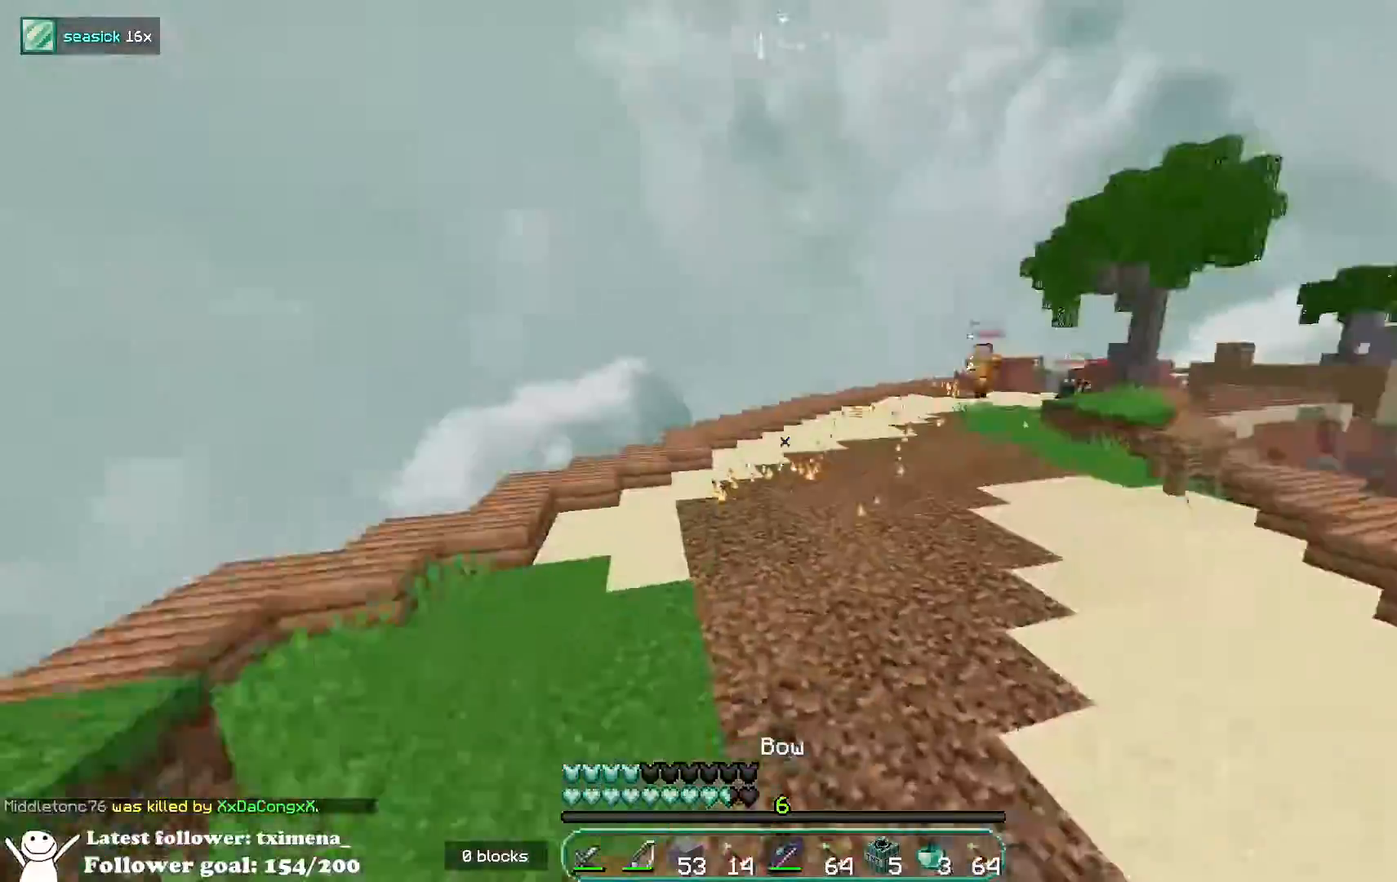
{"keys": ["s"], "mouse": ["right"], "events": [[200, "a", "up"]]}
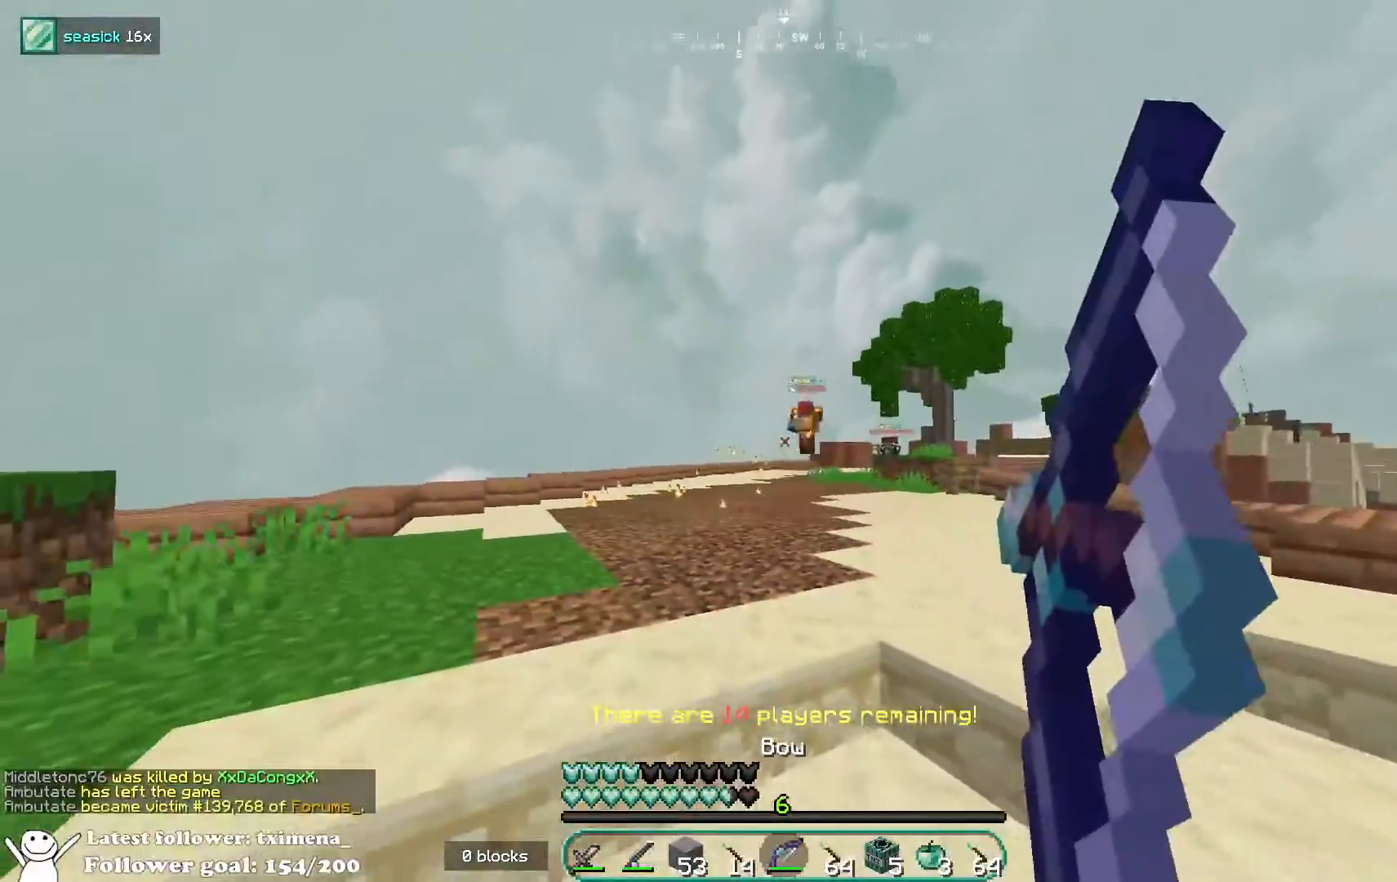
{"keys": ["d", "w"], "mouse": ["right"], "events": [[217, "d", "down"], [300, "s", "up"], [417, "w", "down"]]}
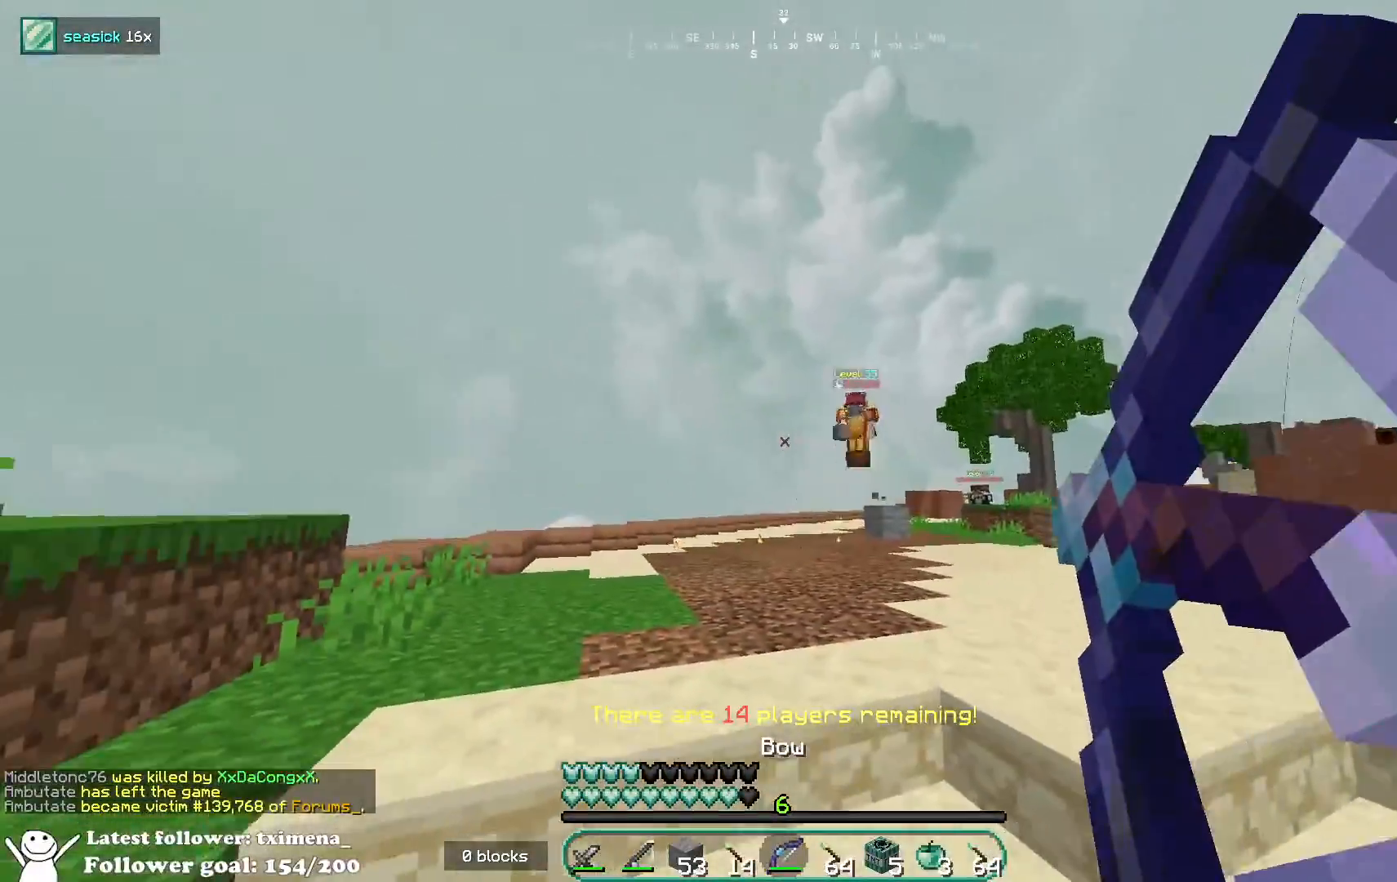
{"keys": ["d", "w"], "mouse": [], "events": [[150, "mouse_right", "up"], [283, "space", "down"], [467, "space", "up"]]}
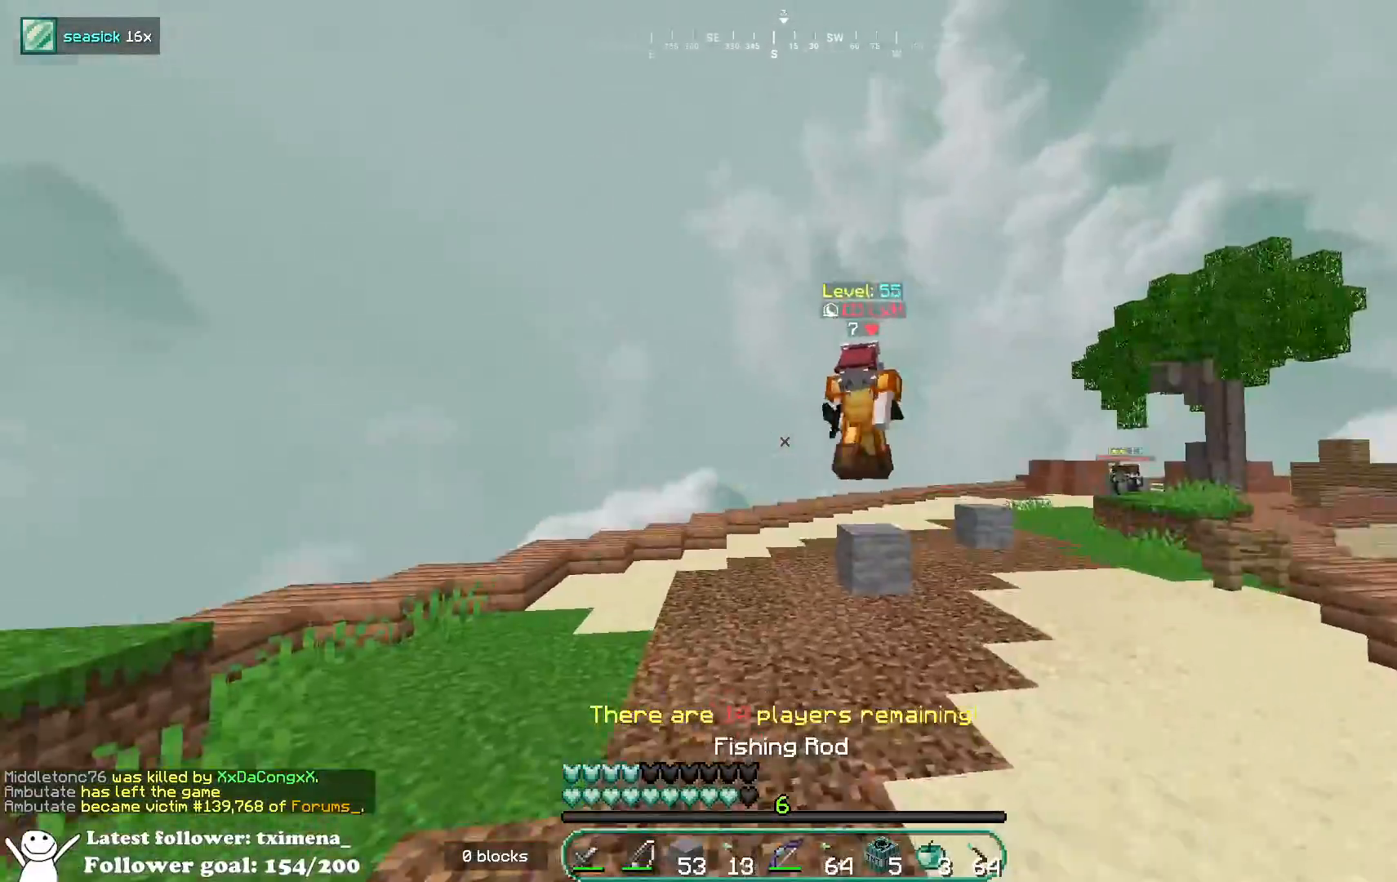
{"keys": ["w"], "mouse": ["left"], "events": [[67, "mouse_right", "down"], [167, "mouse_right", "up"], [200, "mouse_left", "down"], [467, "d", "up"]]}
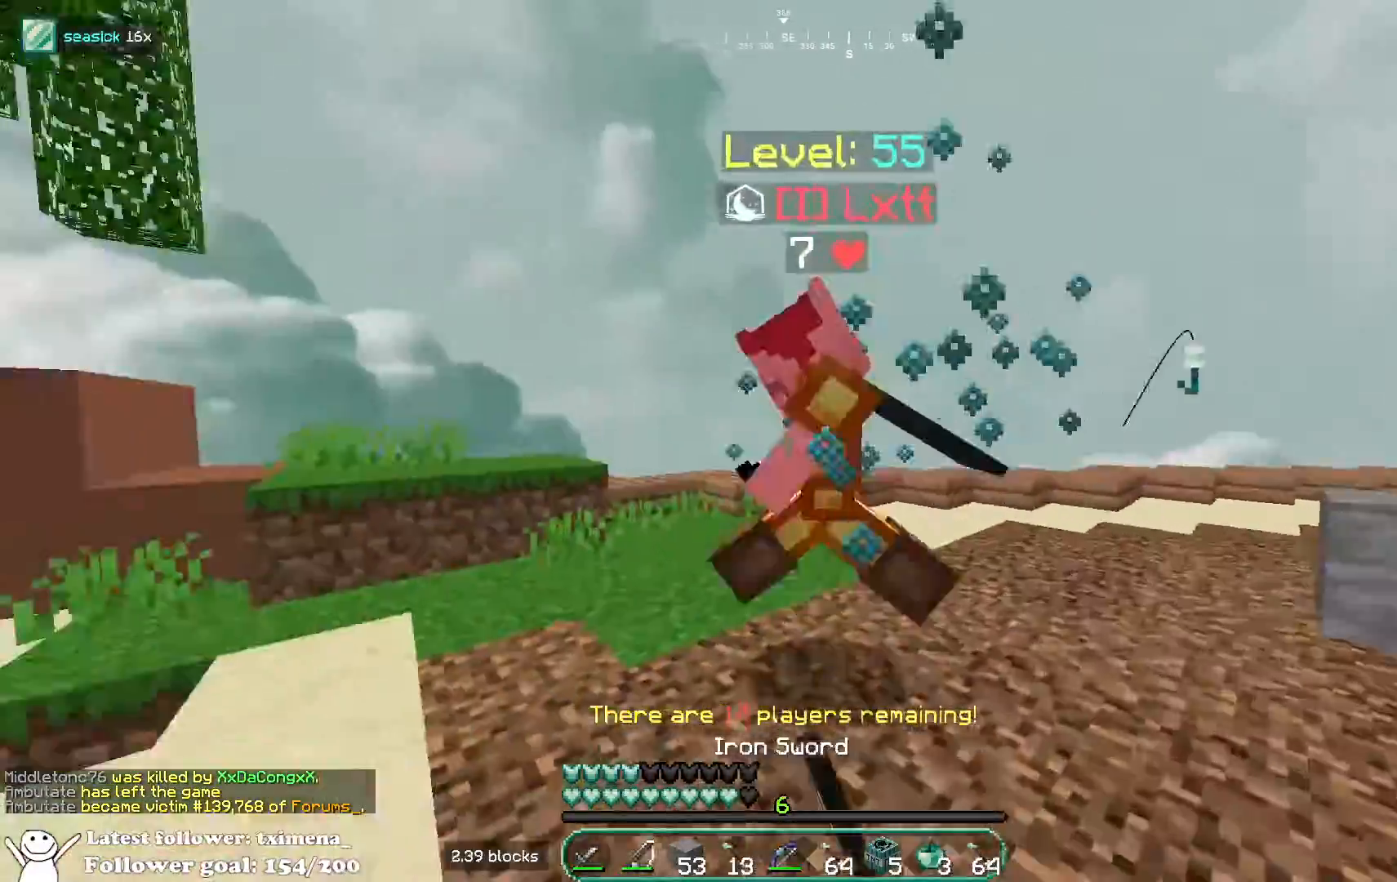
{"keys": ["w"], "mouse": ["left"], "events": [[150, "a", "down"], [450, "a", "up"]]}
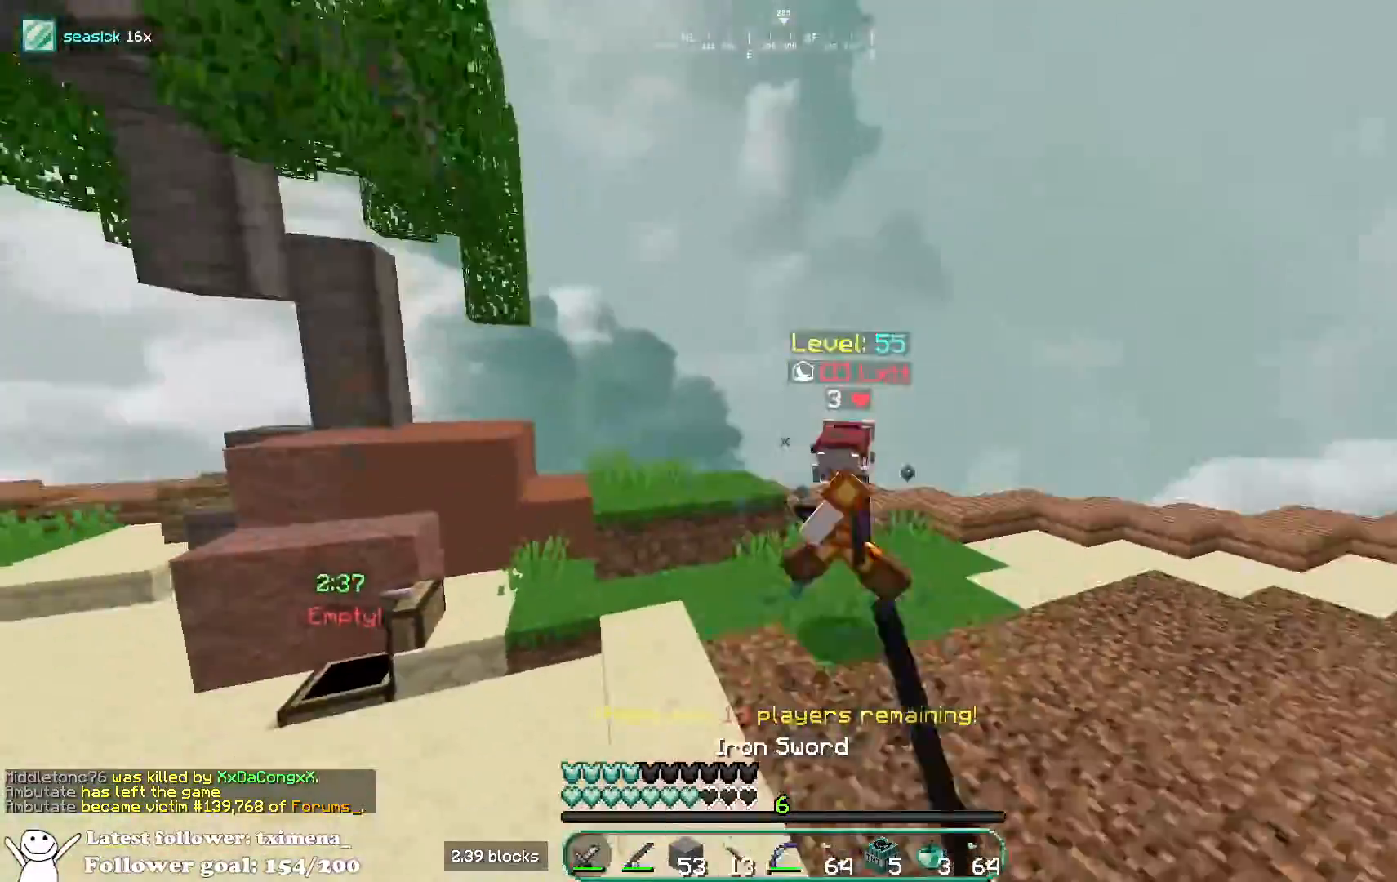
{"keys": ["w"], "mouse": [], "events": [[167, "mouse_left", "up"], [200, "mouse_right", "down"], [333, "mouse_right", "up"]]}
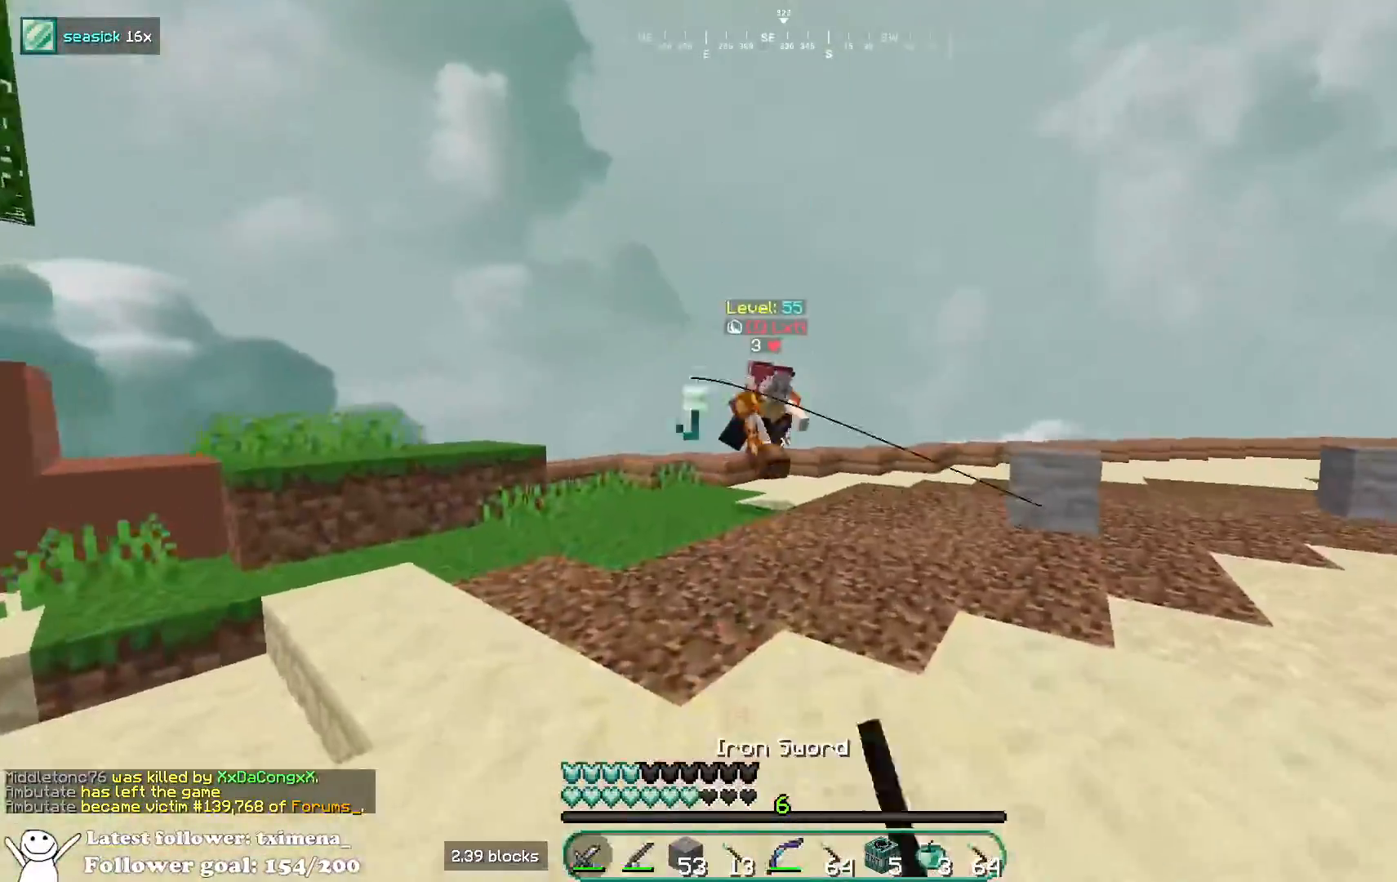
{"keys": ["w"], "mouse": [], "events": [[17, "d", "down"], [117, "d", "up"], [133, "mouse_right", "down"], [233, "mouse_right", "up"]]}
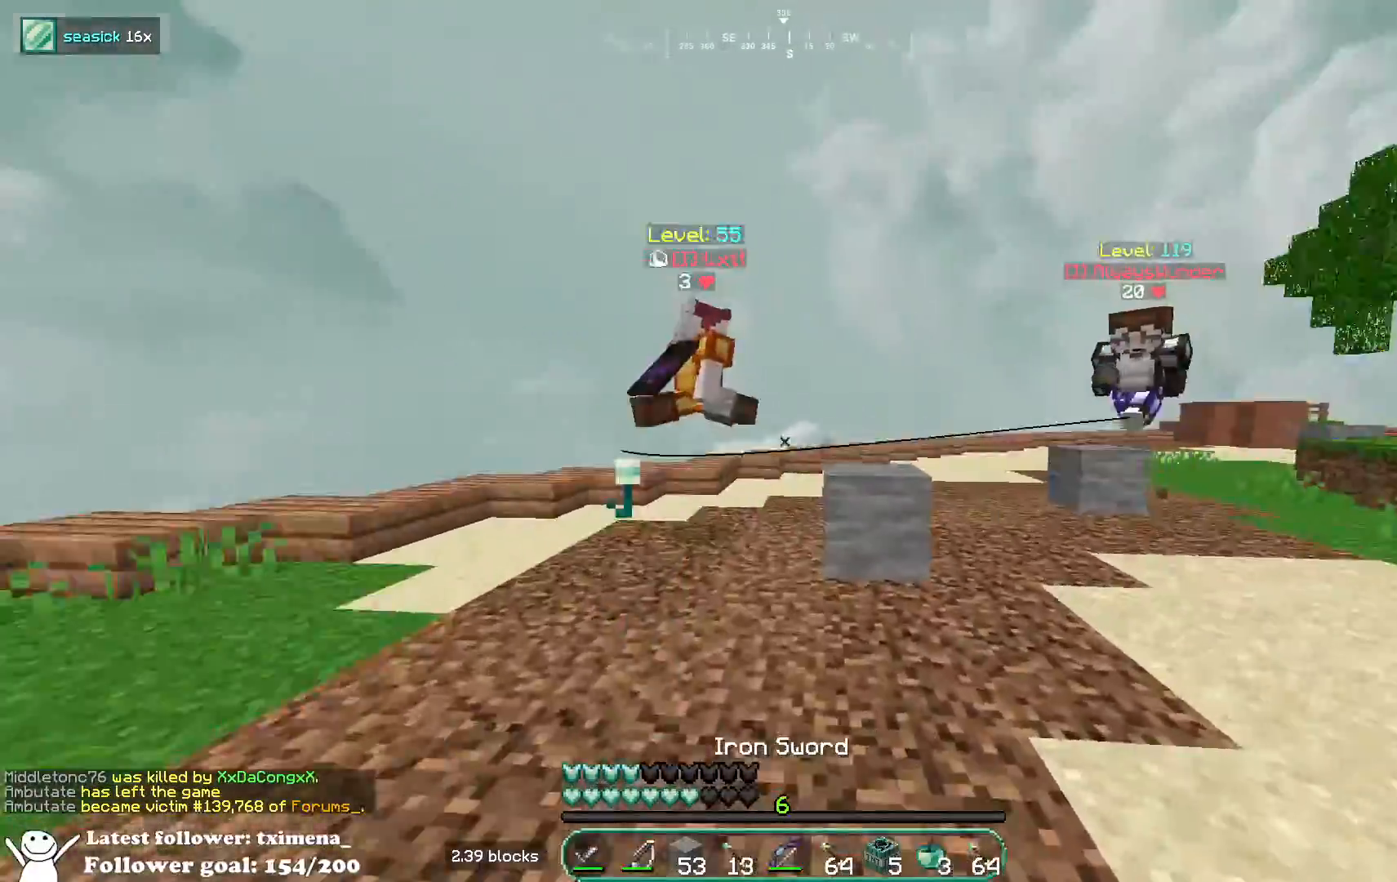
{"keys": ["s"], "mouse": [], "events": [[83, "a", "down"], [100, "w", "up"], [150, "s", "down"], [200, "a", "up"], [333, "mouse_right", "down"], [483, "mouse_right", "up"]]}
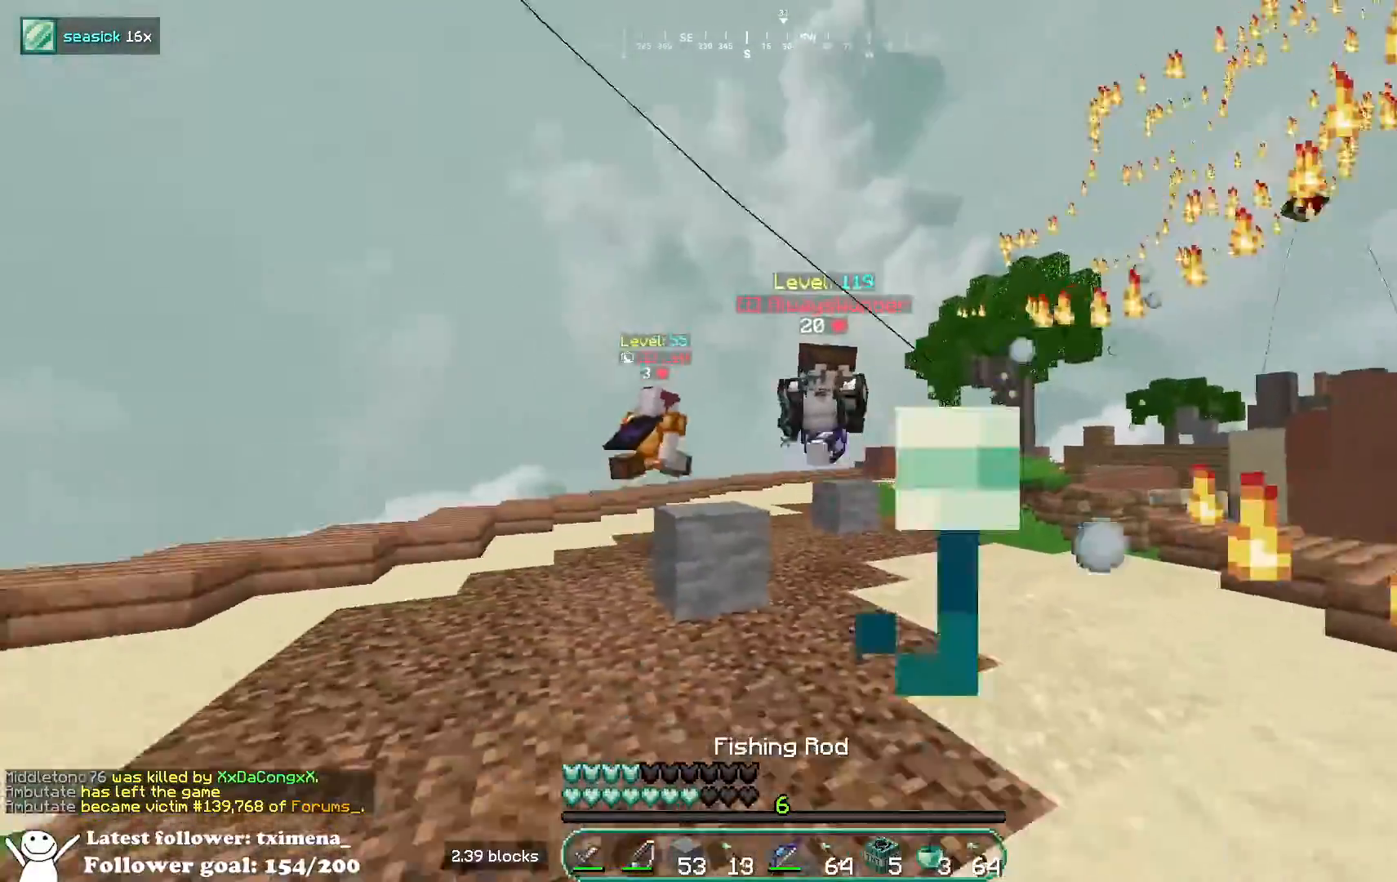
{"keys": ["s"], "mouse": [], "events": [[167, "d", "down"], [233, "mouse_right", "down"], [317, "d", "up"], [367, "mouse_right", "up"]]}
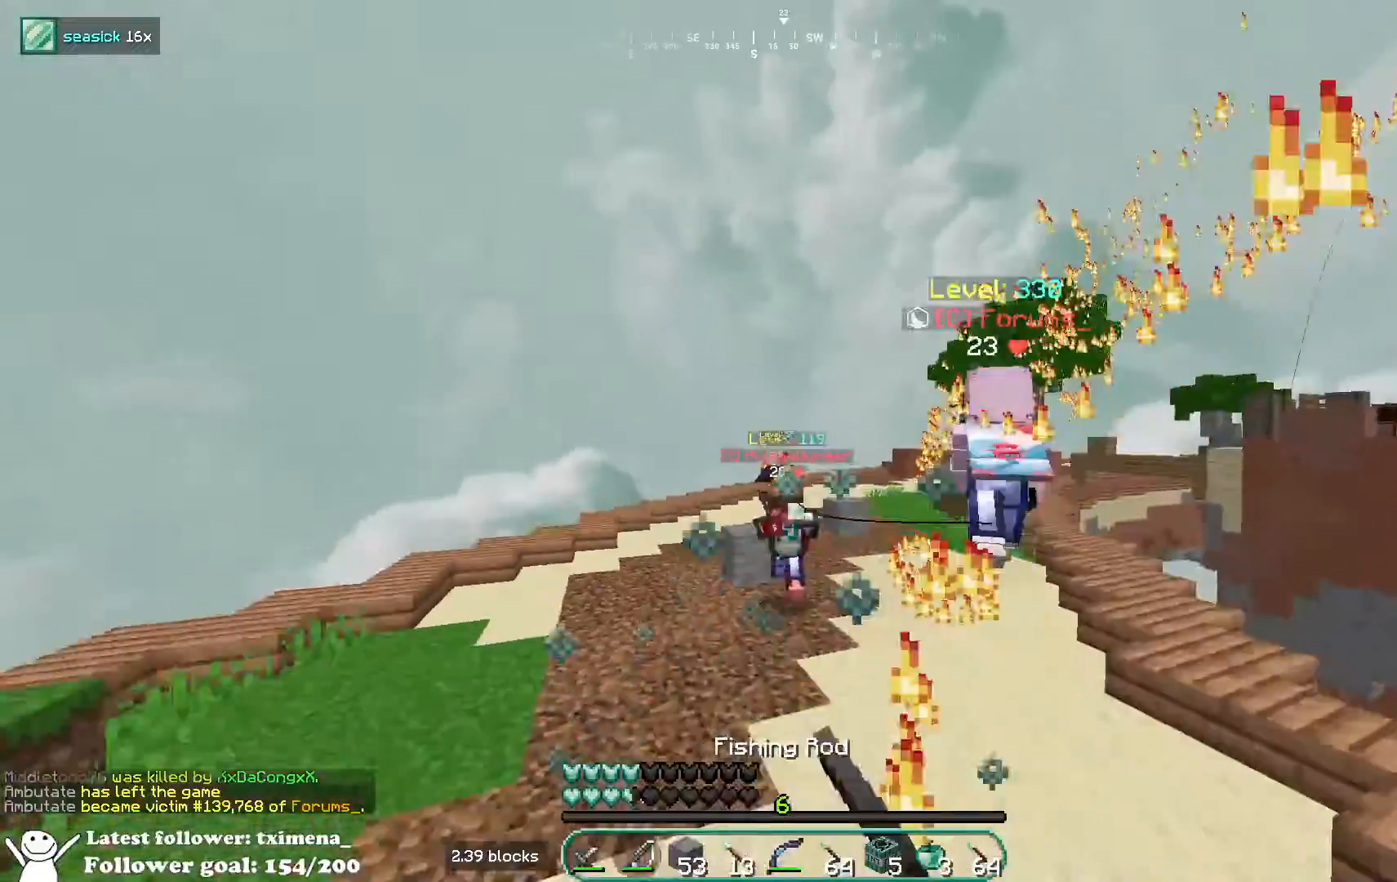
{"keys": ["a", "s"], "mouse": ["right"], "events": [[83, "d", "down"], [217, "mouse_right", "down"], [233, "d", "up"], [500, "a", "down"]]}
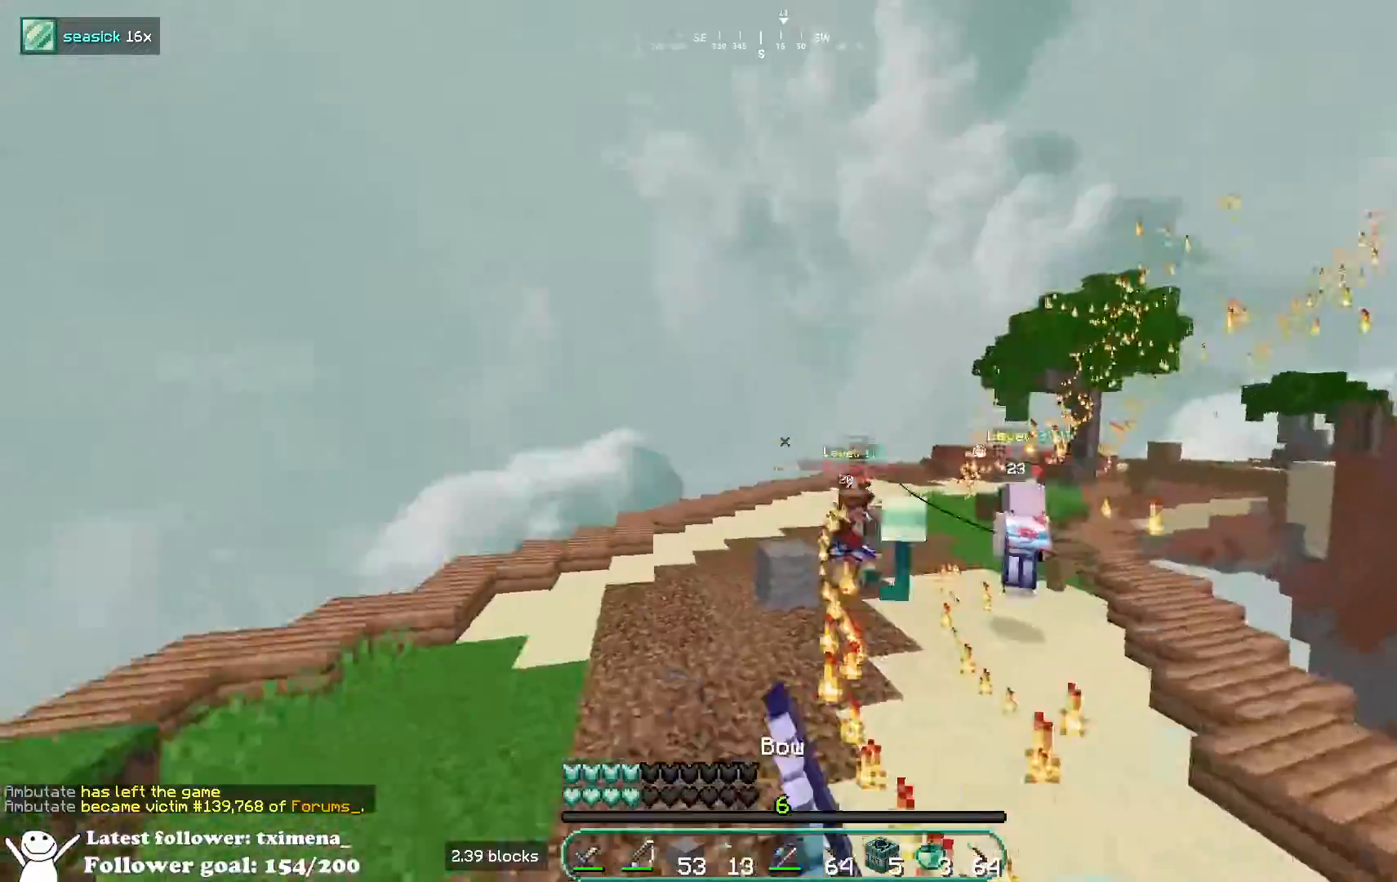
{"keys": ["w"], "mouse": [], "events": [[83, "s", "up"], [100, "mouse_right", "up"], [167, "w", "down"], [350, "a", "up"]]}